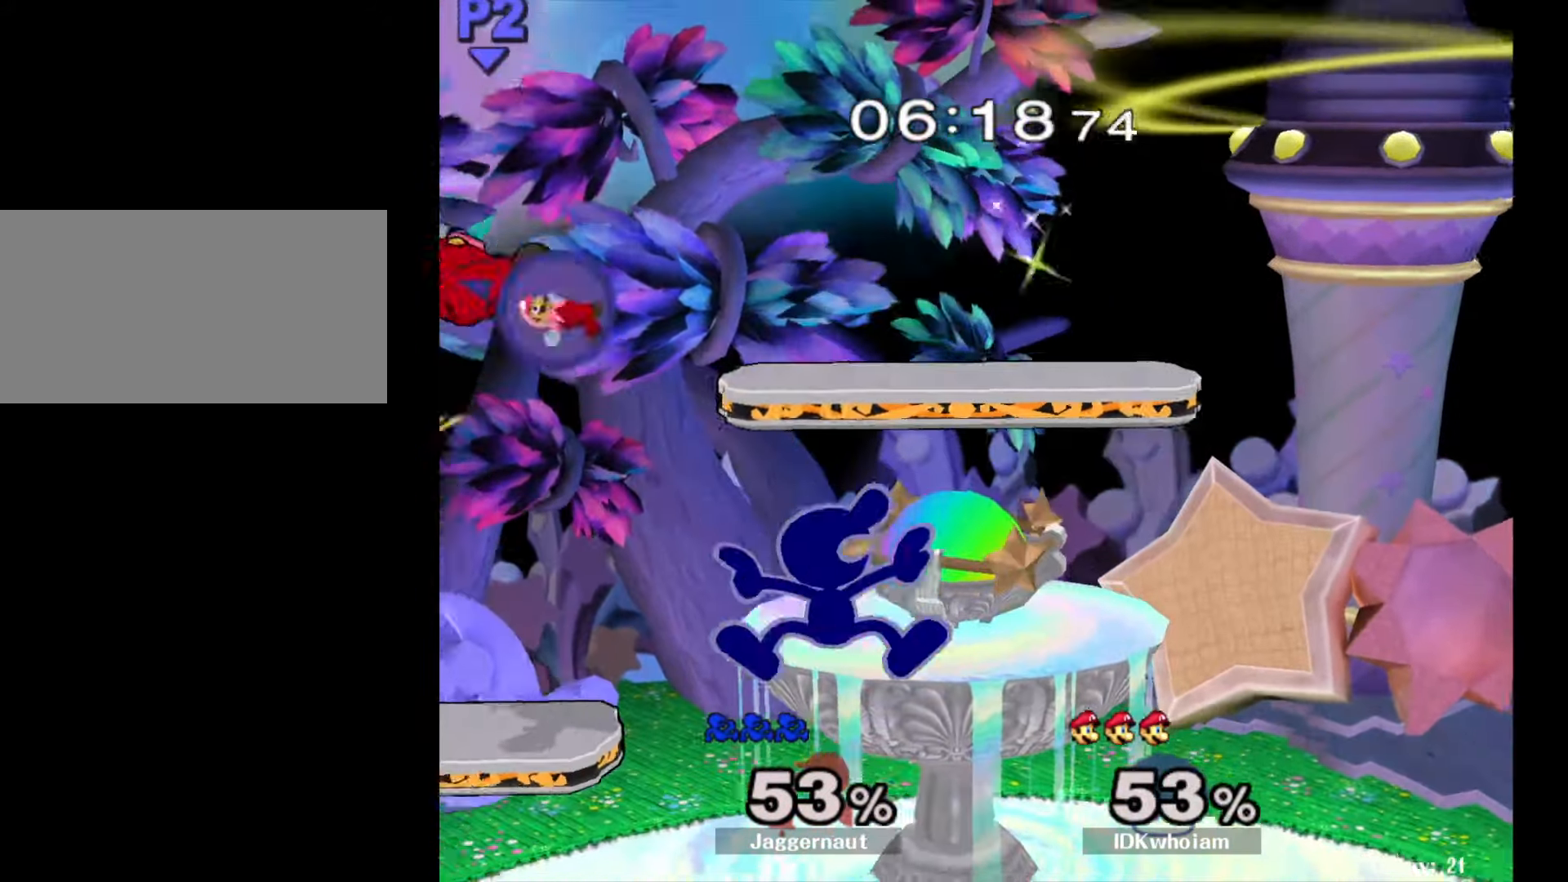
Gameplay with a controller (Nintendo layout); each line is a JSON object with the inputs held at the frame after it. "events" lists button and stick changes between this image and that frame as [ms after this image, input, new state], when the widget could be followed in between. Not read: L3 R3.
{"buttons": [], "left_stick": "left", "right_stick": "center", "events": []}
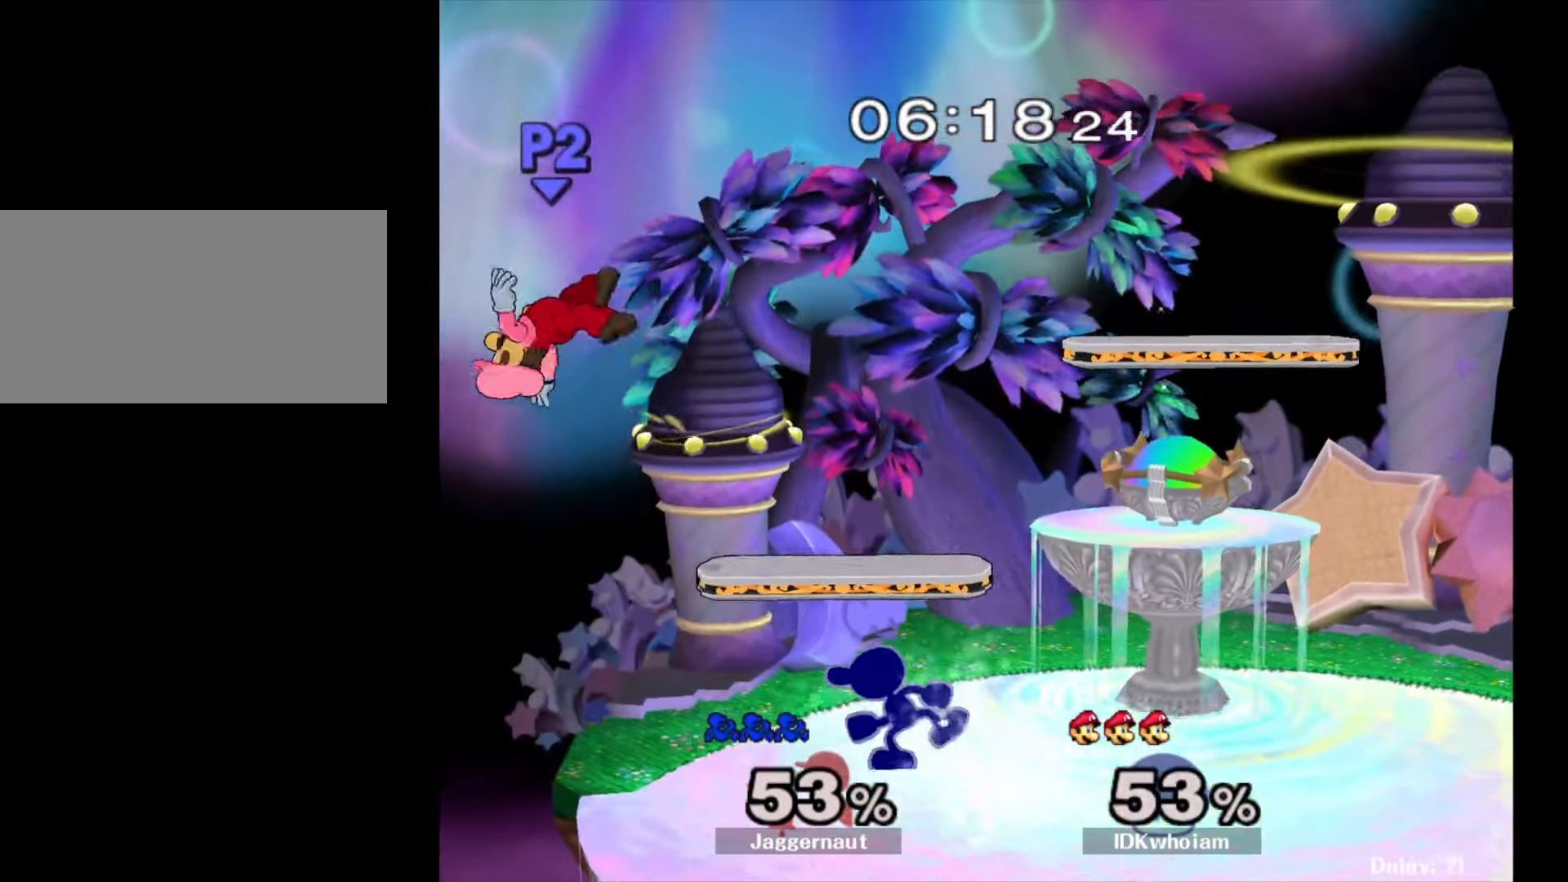
{"buttons": [], "left_stick": "left", "right_stick": "center", "events": [[217, "A", "down"], [400, "A", "up"]]}
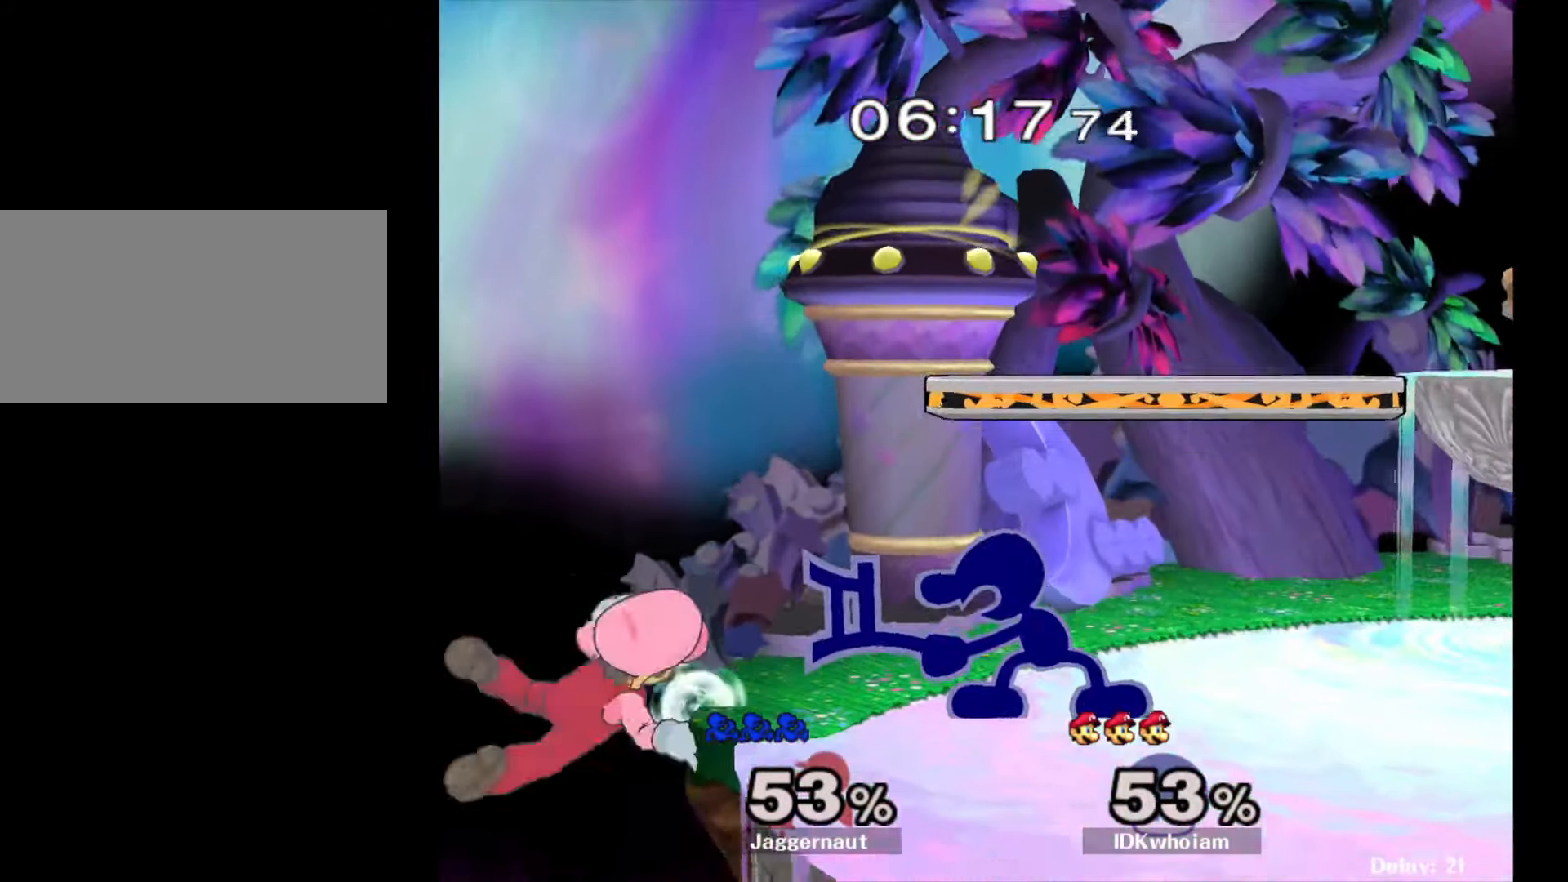
{"buttons": ["R1"], "left_stick": "center", "right_stick": "center", "events": [[100, "left_stick", "center"], [350, "R1", "down"]]}
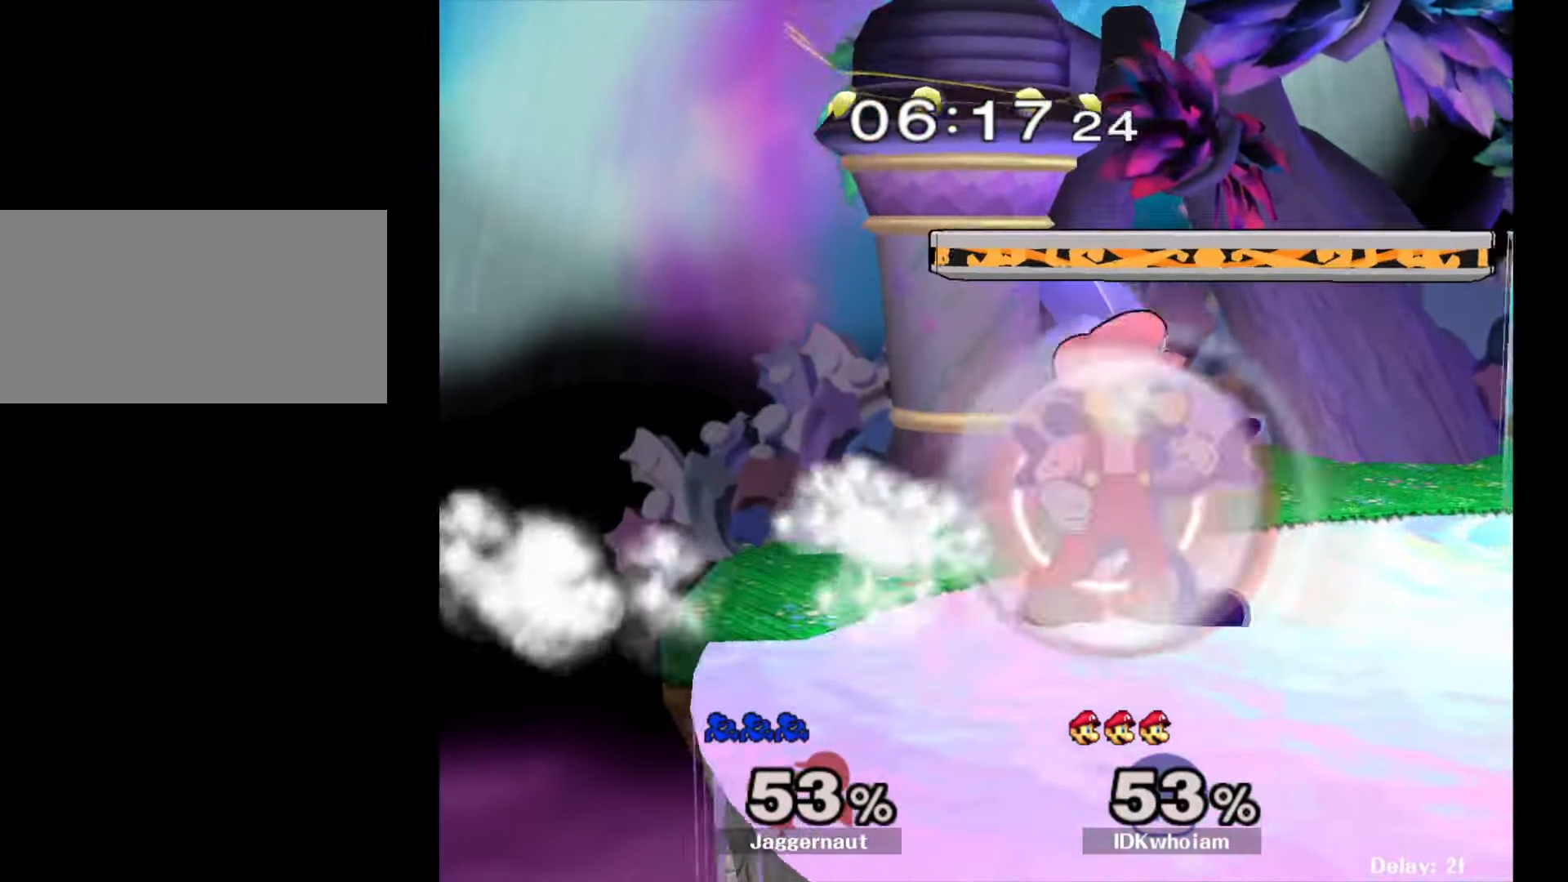
{"buttons": ["R1"], "left_stick": "center", "right_stick": "center", "events": []}
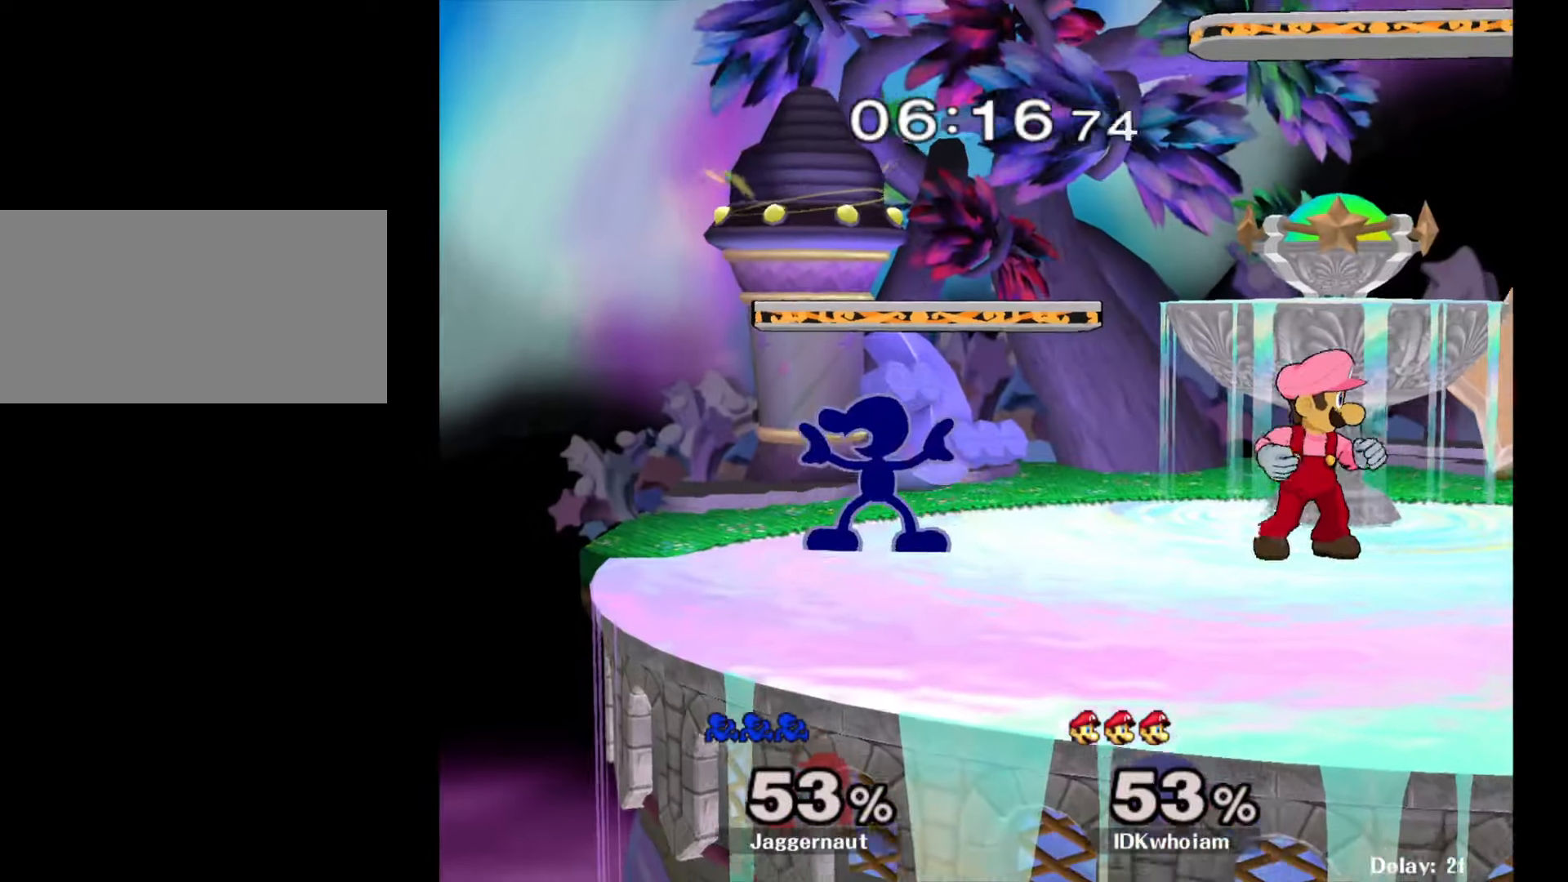
{"buttons": [], "left_stick": "right", "right_stick": "center", "events": [[17, "R1", "up"], [67, "Y", "down"], [67, "left_stick", "right"], [100, "Y", "up"], [184, "A", "down"], [300, "A", "up"]]}
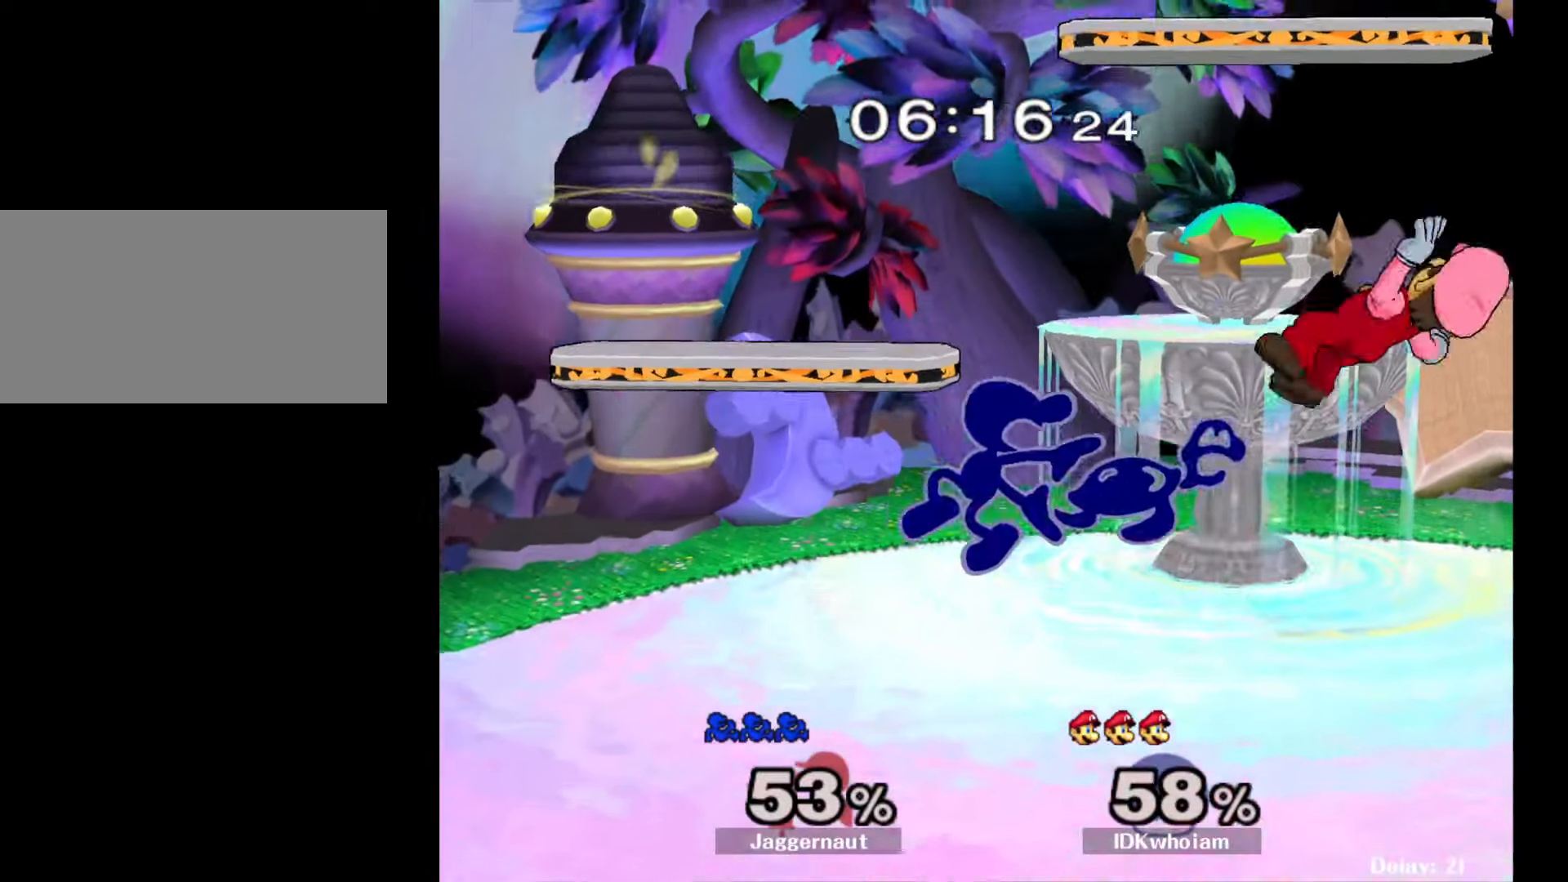
{"buttons": [], "left_stick": "center", "right_stick": "center", "events": [[200, "R1", "down"], [350, "R1", "up"], [367, "left_stick", "center"]]}
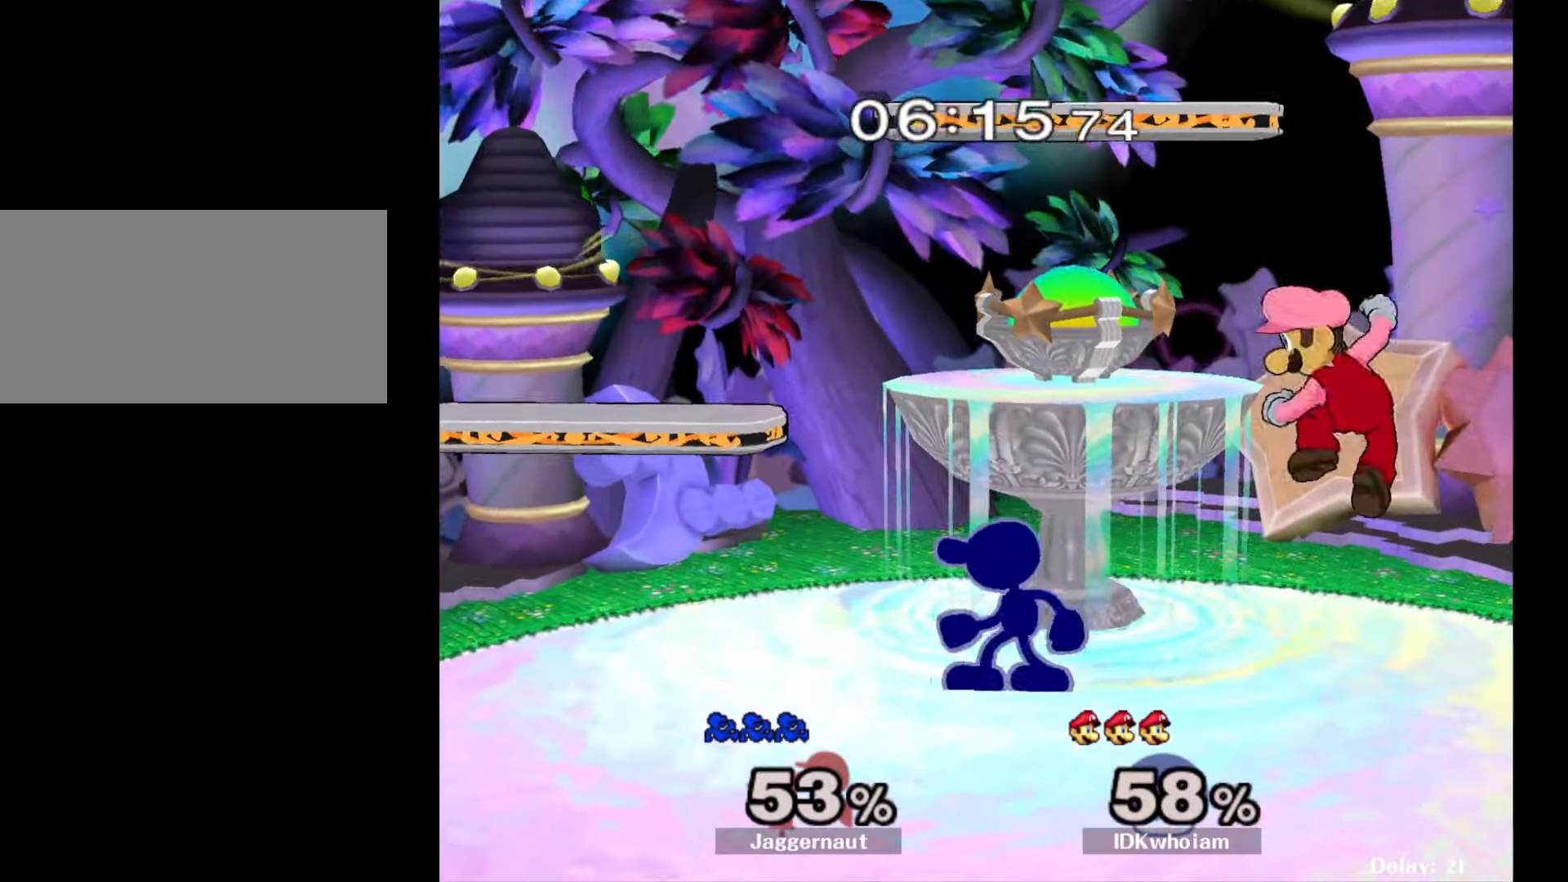
{"buttons": [], "left_stick": "center", "right_stick": "center", "events": [[34, "Y", "down"], [50, "left_stick", "down-left"], [117, "R1", "down"], [167, "Y", "up"], [184, "left_stick", "center"], [217, "R1", "up"], [300, "A", "down"], [300, "left_stick", "right"], [350, "left_stick", "center"], [384, "A", "up"]]}
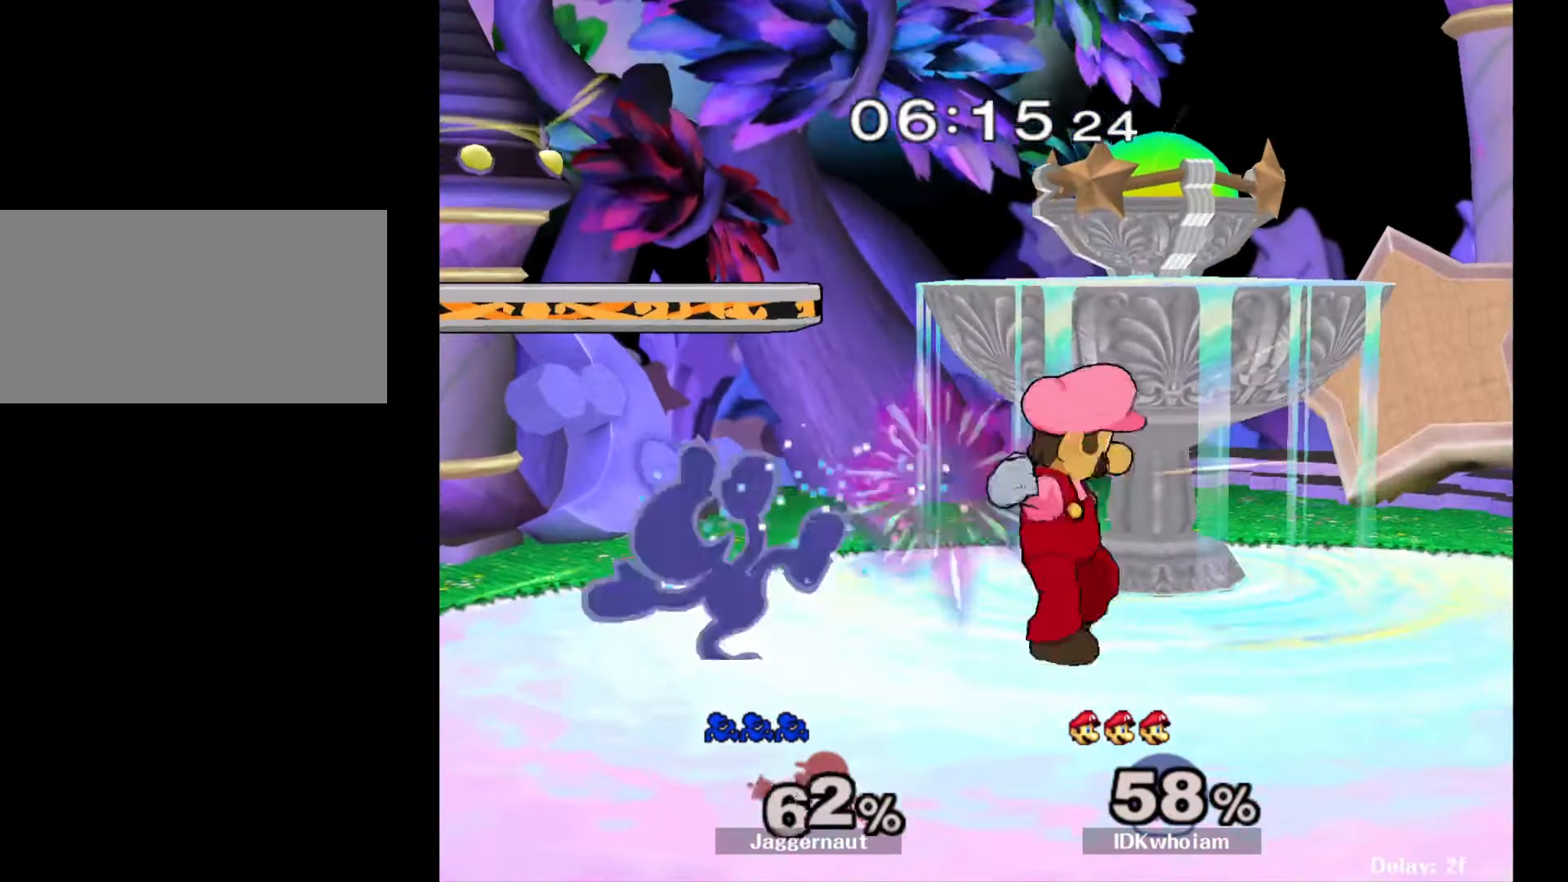
{"buttons": [], "left_stick": "center", "right_stick": "center", "events": []}
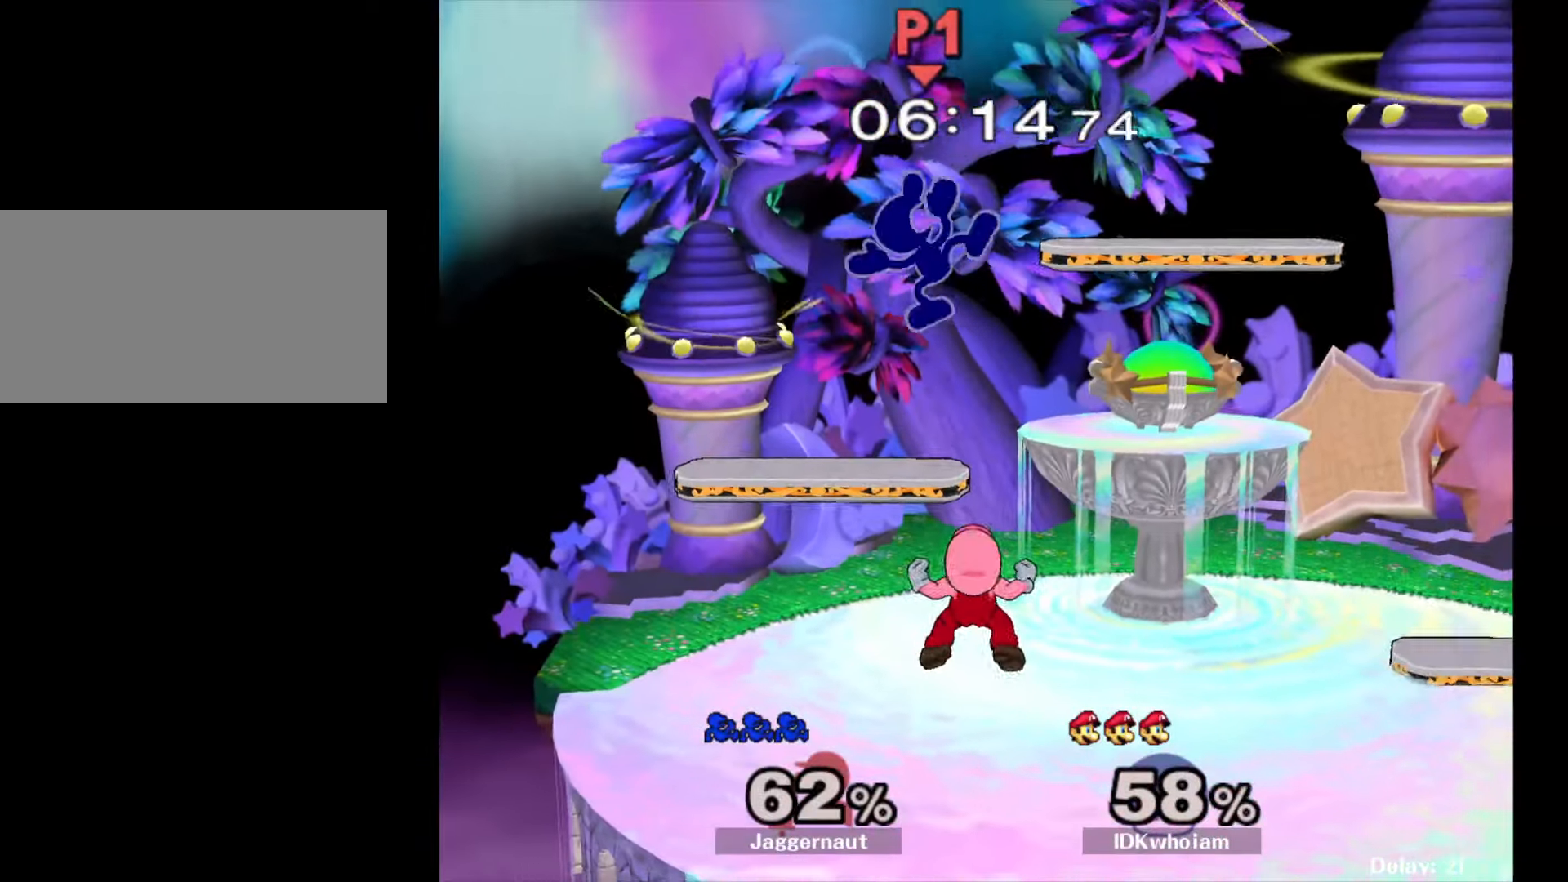
{"buttons": [], "left_stick": "up-right", "right_stick": "center", "events": [[117, "left_stick", "right"], [267, "right_stick", "down"], [334, "left_stick", "up-left"], [350, "right_stick", "center"], [450, "left_stick", "up-right"]]}
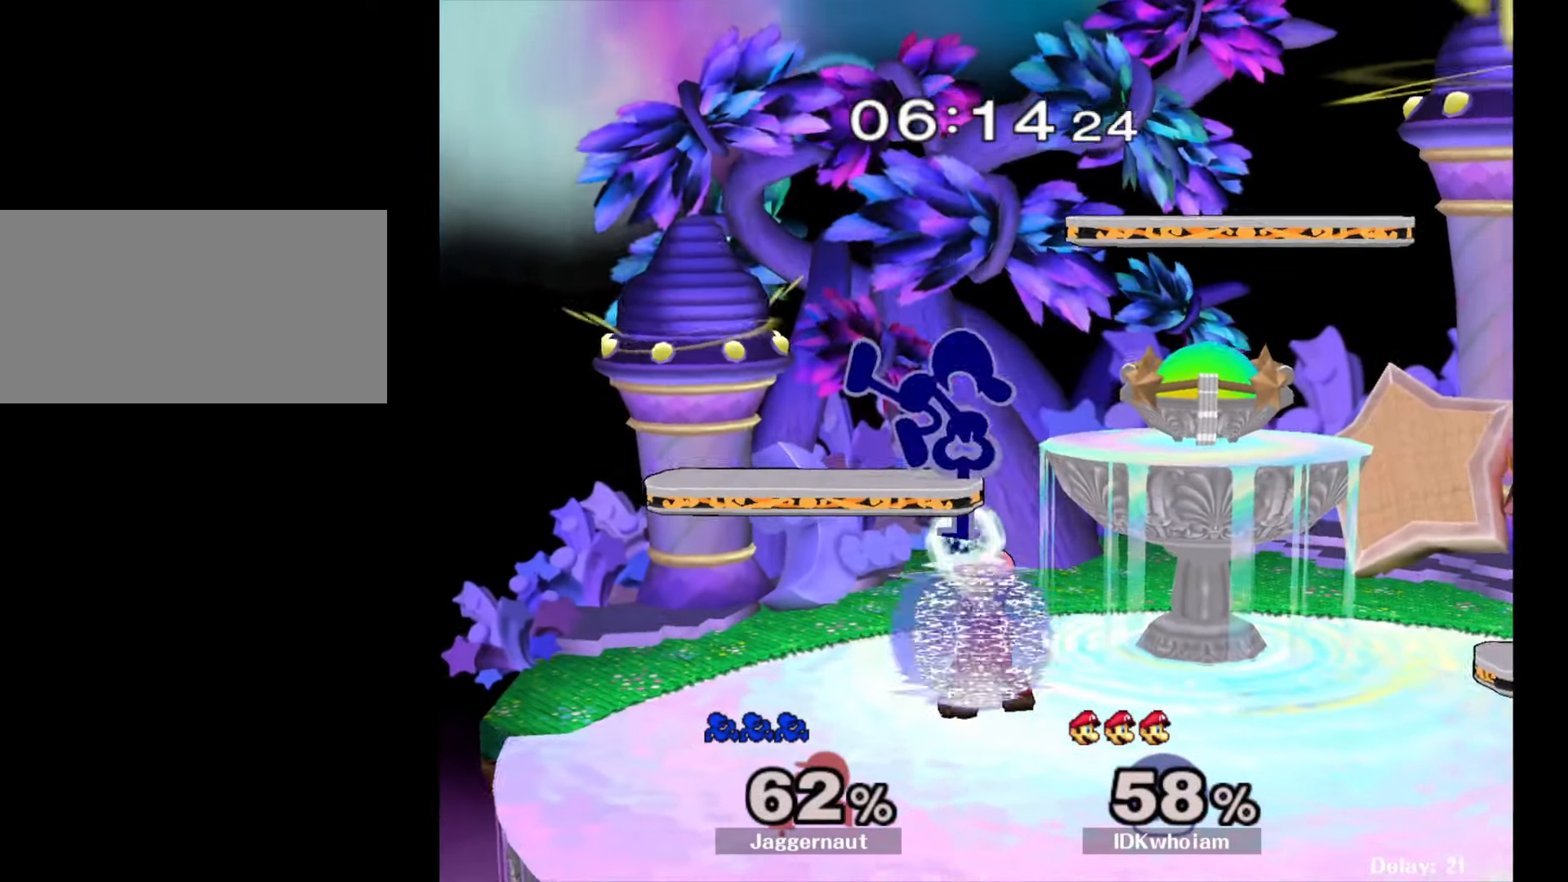
{"buttons": [], "left_stick": "right", "right_stick": "center", "events": [[134, "left_stick", "right"]]}
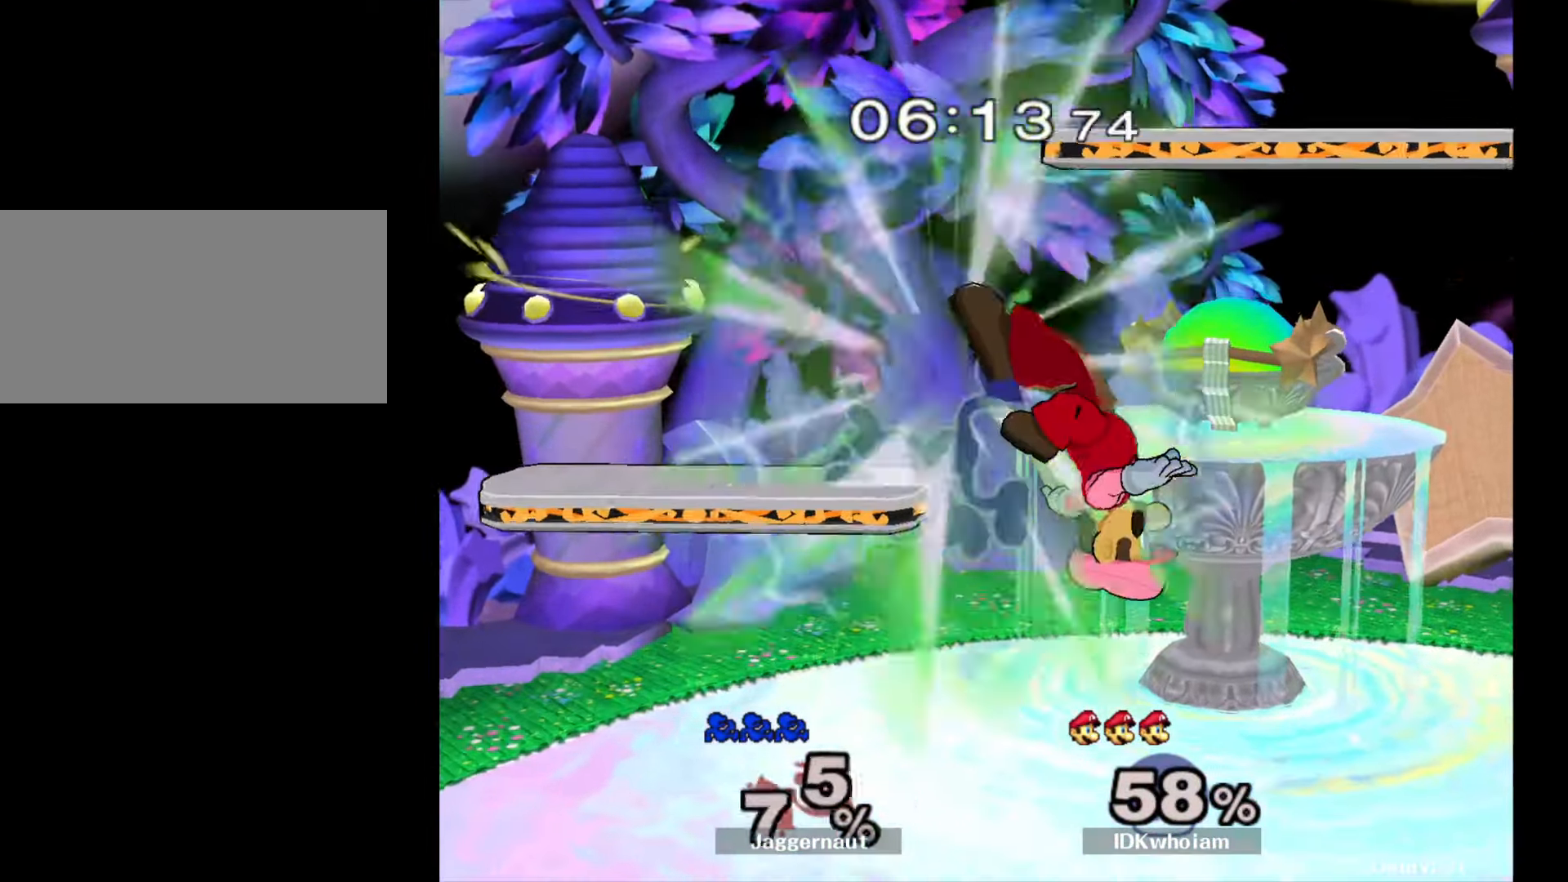
{"buttons": [], "left_stick": "center", "right_stick": "center", "events": [[67, "Y", "down"], [67, "left_stick", "center"], [217, "Y", "up"]]}
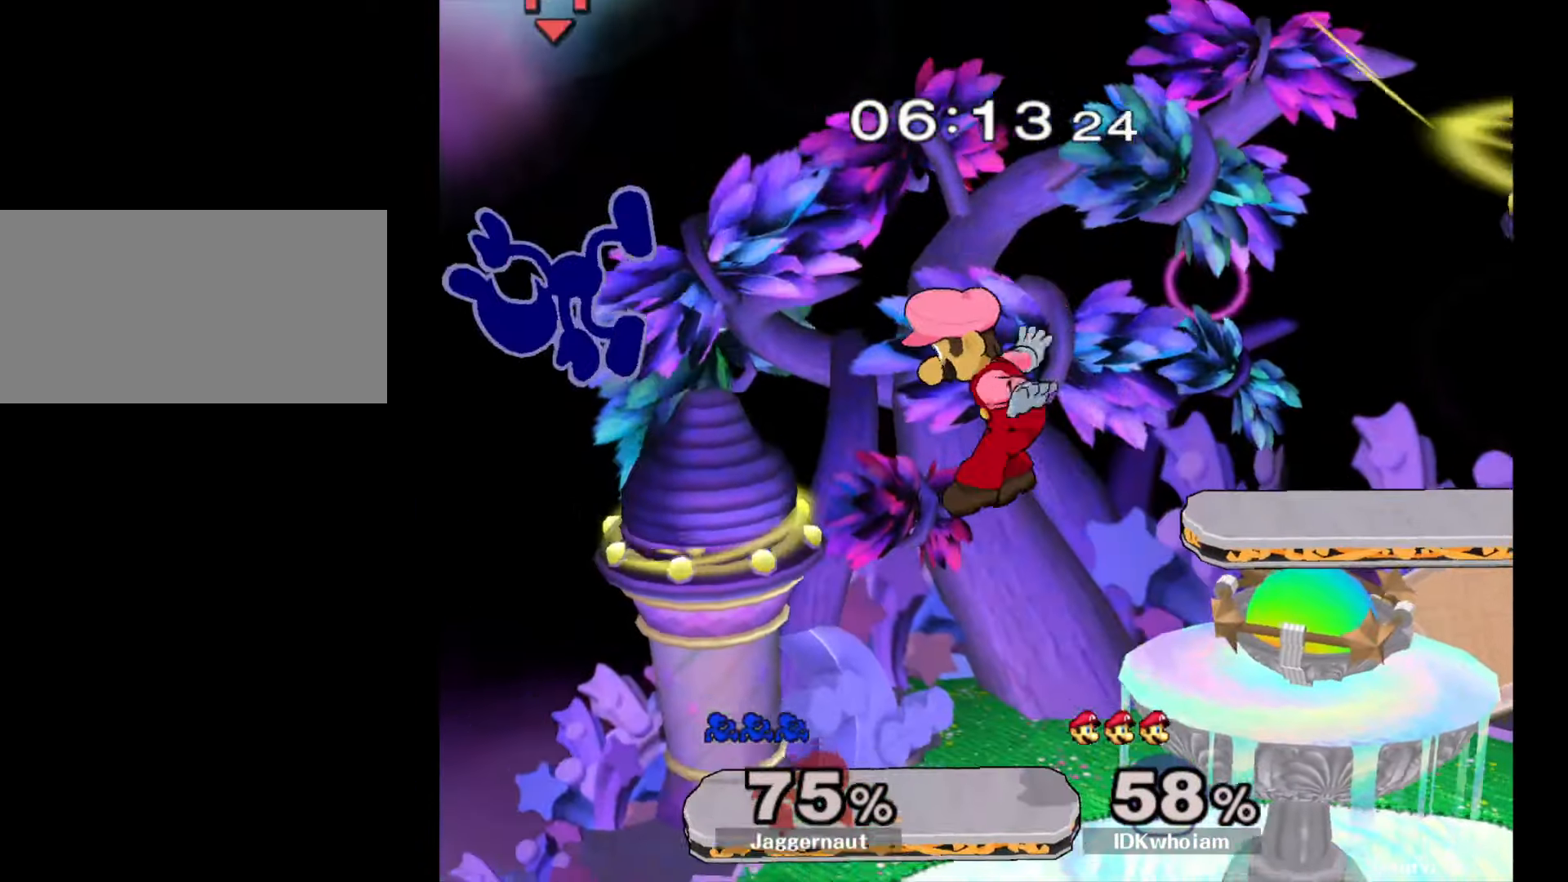
{"buttons": [], "left_stick": "down", "right_stick": "center", "events": [[50, "left_stick", "left"], [350, "left_stick", "center"], [450, "left_stick", "down"]]}
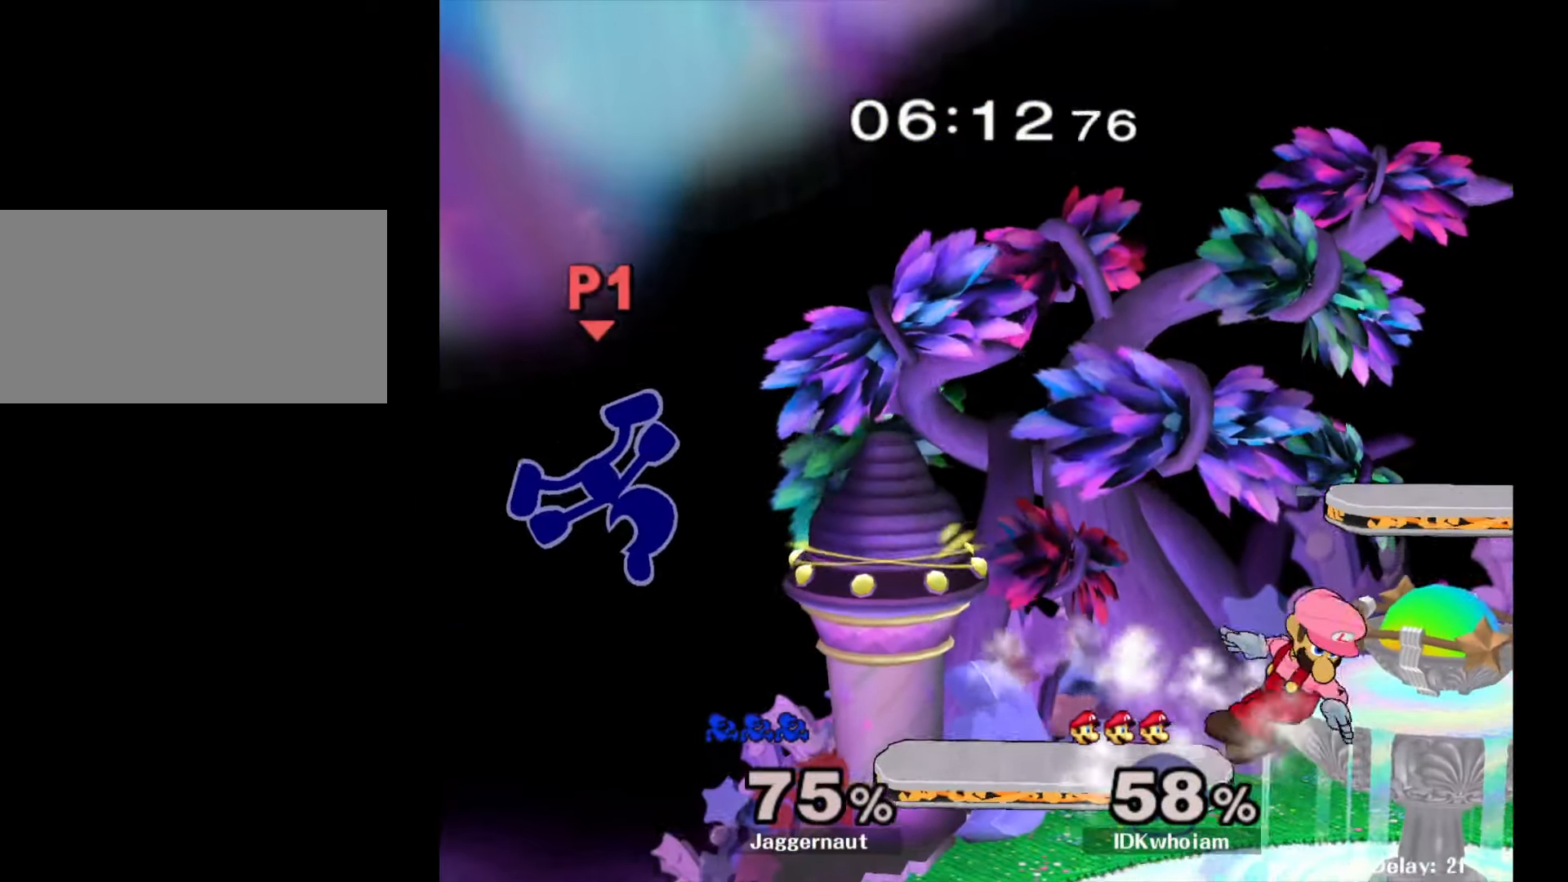
{"buttons": [], "left_stick": "left", "right_stick": "center", "events": [[167, "left_stick", "right"], [367, "left_stick", "center"], [484, "left_stick", "left"]]}
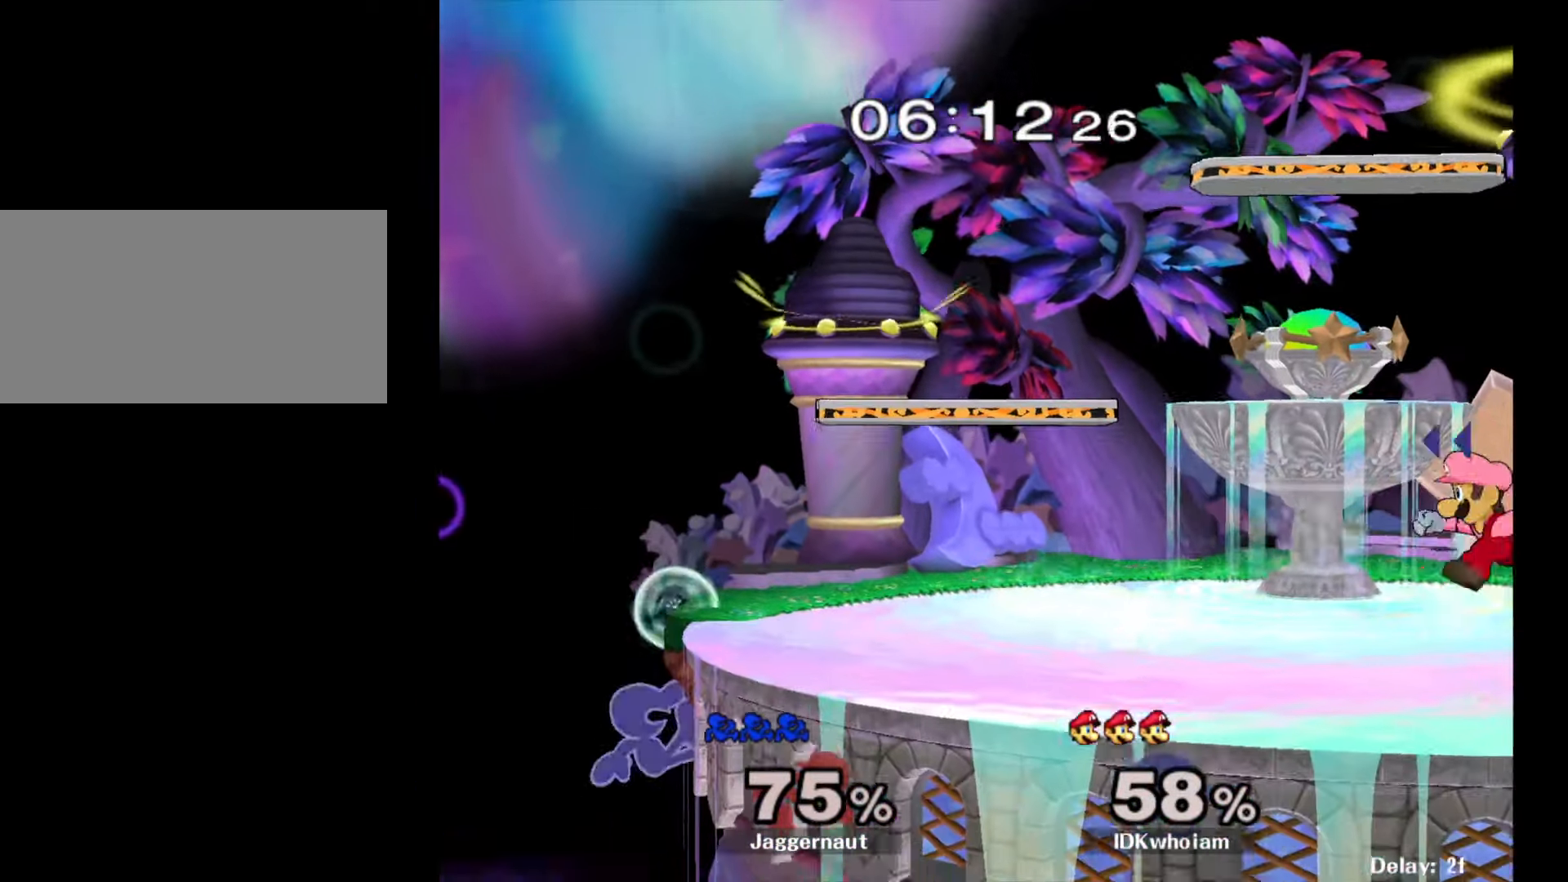
{"buttons": ["R1"], "left_stick": "right", "right_stick": "center", "events": [[67, "left_stick", "right"], [84, "Y", "down"], [250, "left_stick", "down-right"], [300, "R1", "down"], [384, "Y", "up"], [400, "left_stick", "right"]]}
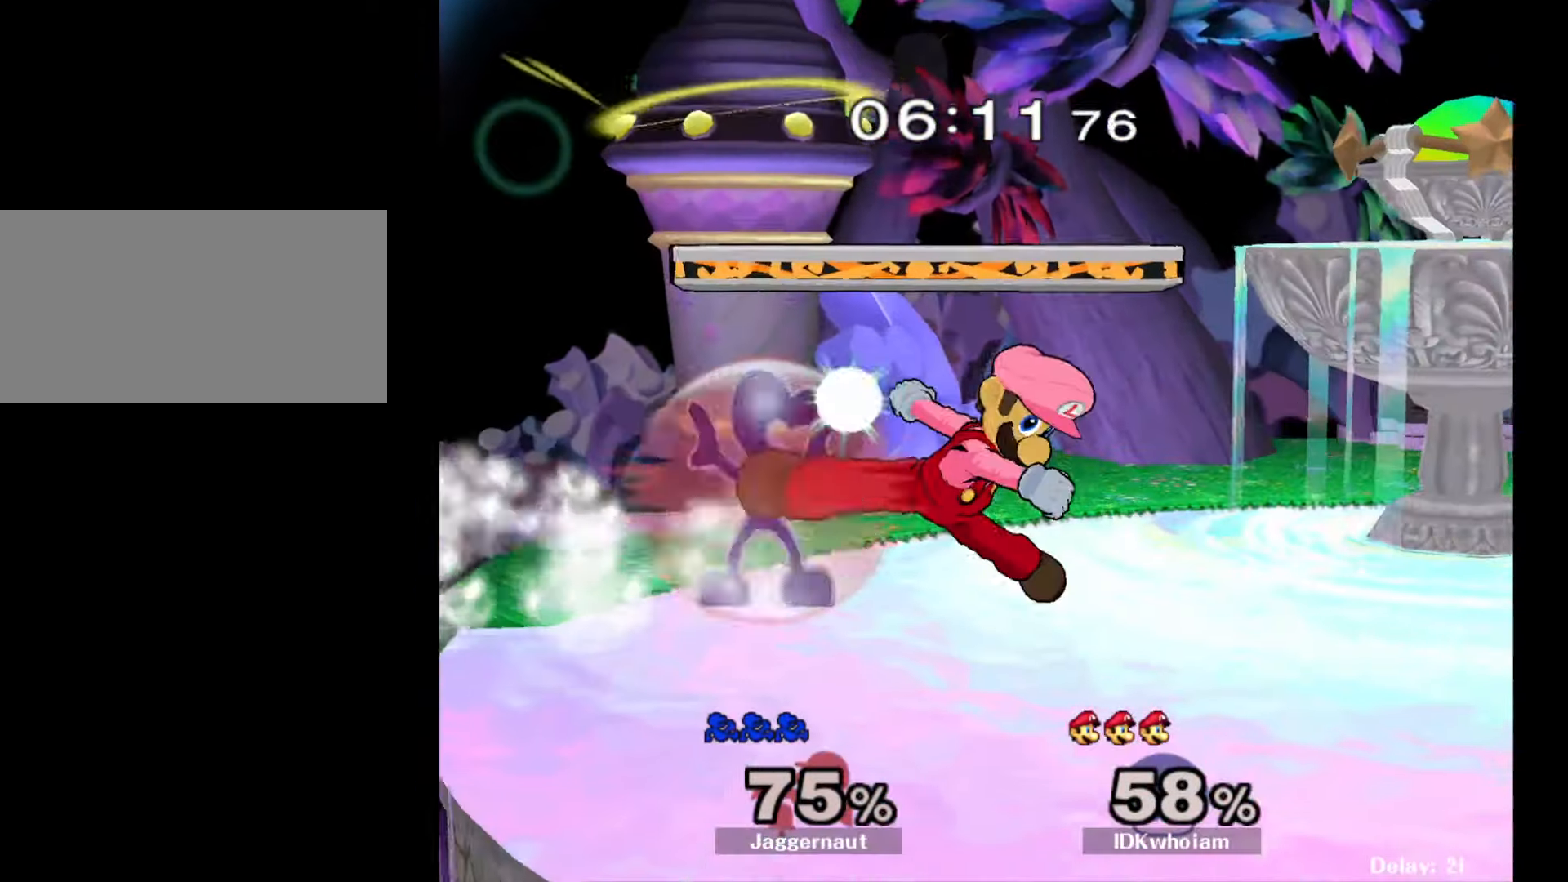
{"buttons": ["R1"], "left_stick": "center", "right_stick": "center", "events": [[184, "left_stick", "center"], [367, "A", "down"], [484, "A", "up"]]}
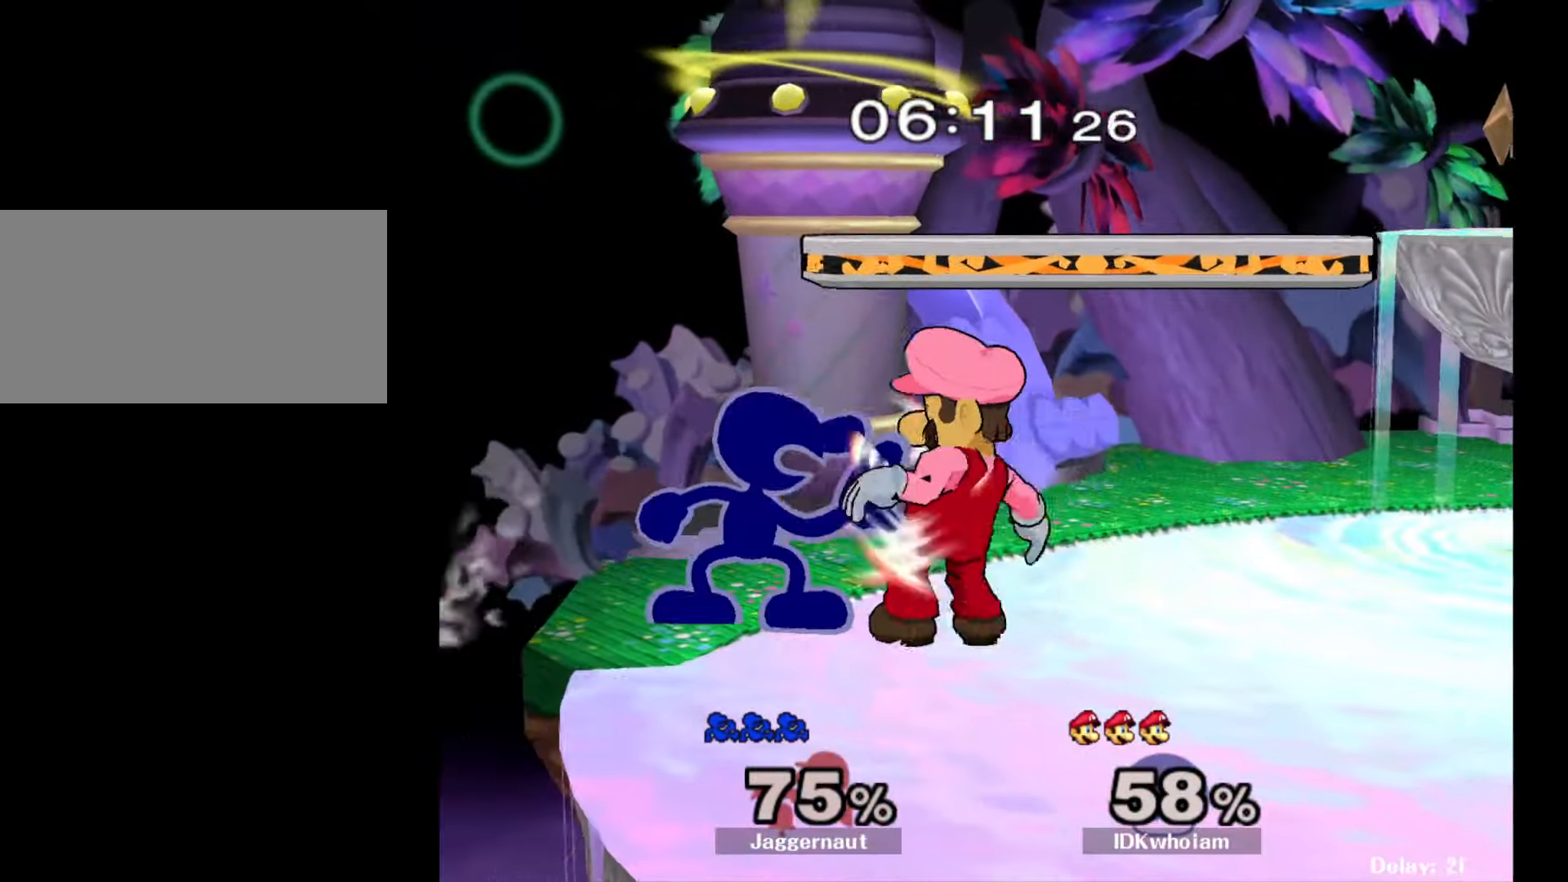
{"buttons": [], "left_stick": "center", "right_stick": "center", "events": [[84, "R1", "up"], [150, "left_stick", "down"], [234, "left_stick", "center"]]}
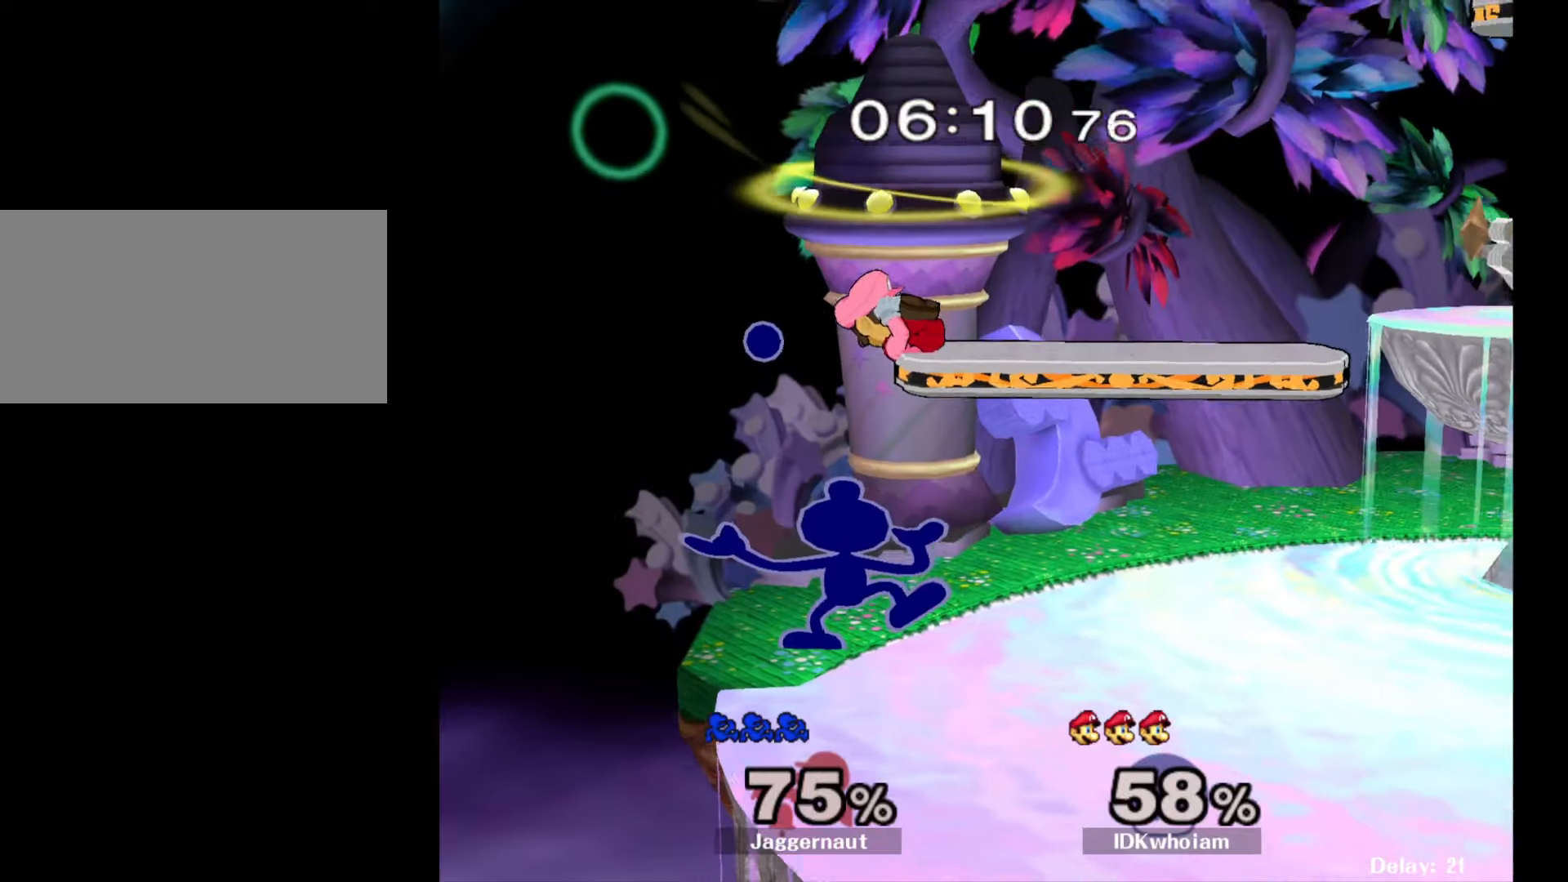
{"buttons": [], "left_stick": "center", "right_stick": "center", "events": []}
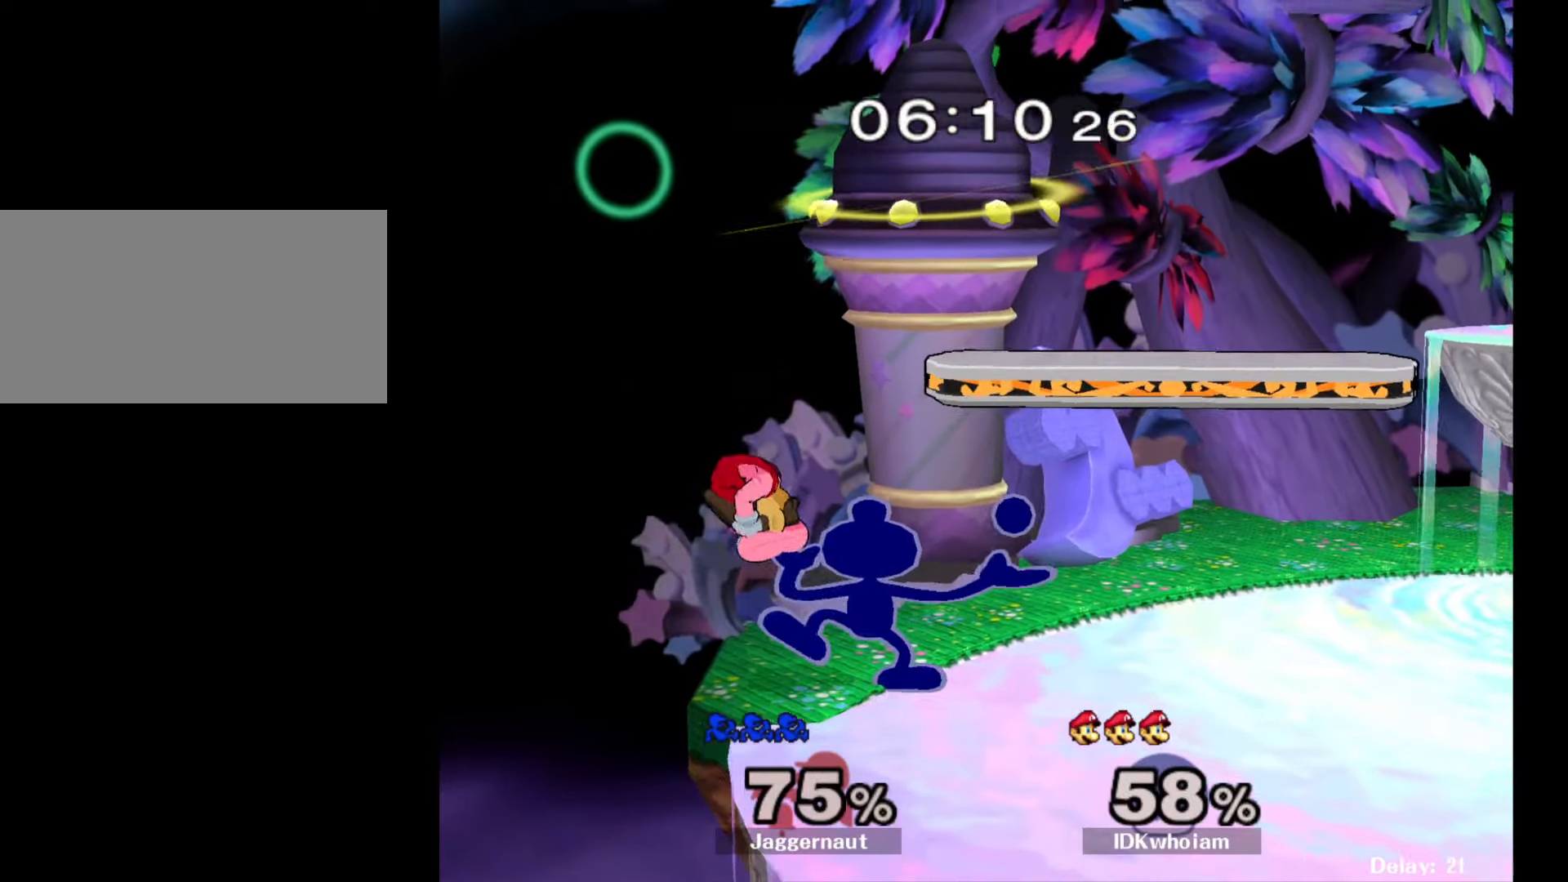
{"buttons": ["A", "Y"], "left_stick": "center", "right_stick": "center", "events": [[334, "left_stick", "left"], [384, "Y", "down"], [434, "left_stick", "center"], [484, "A", "down"]]}
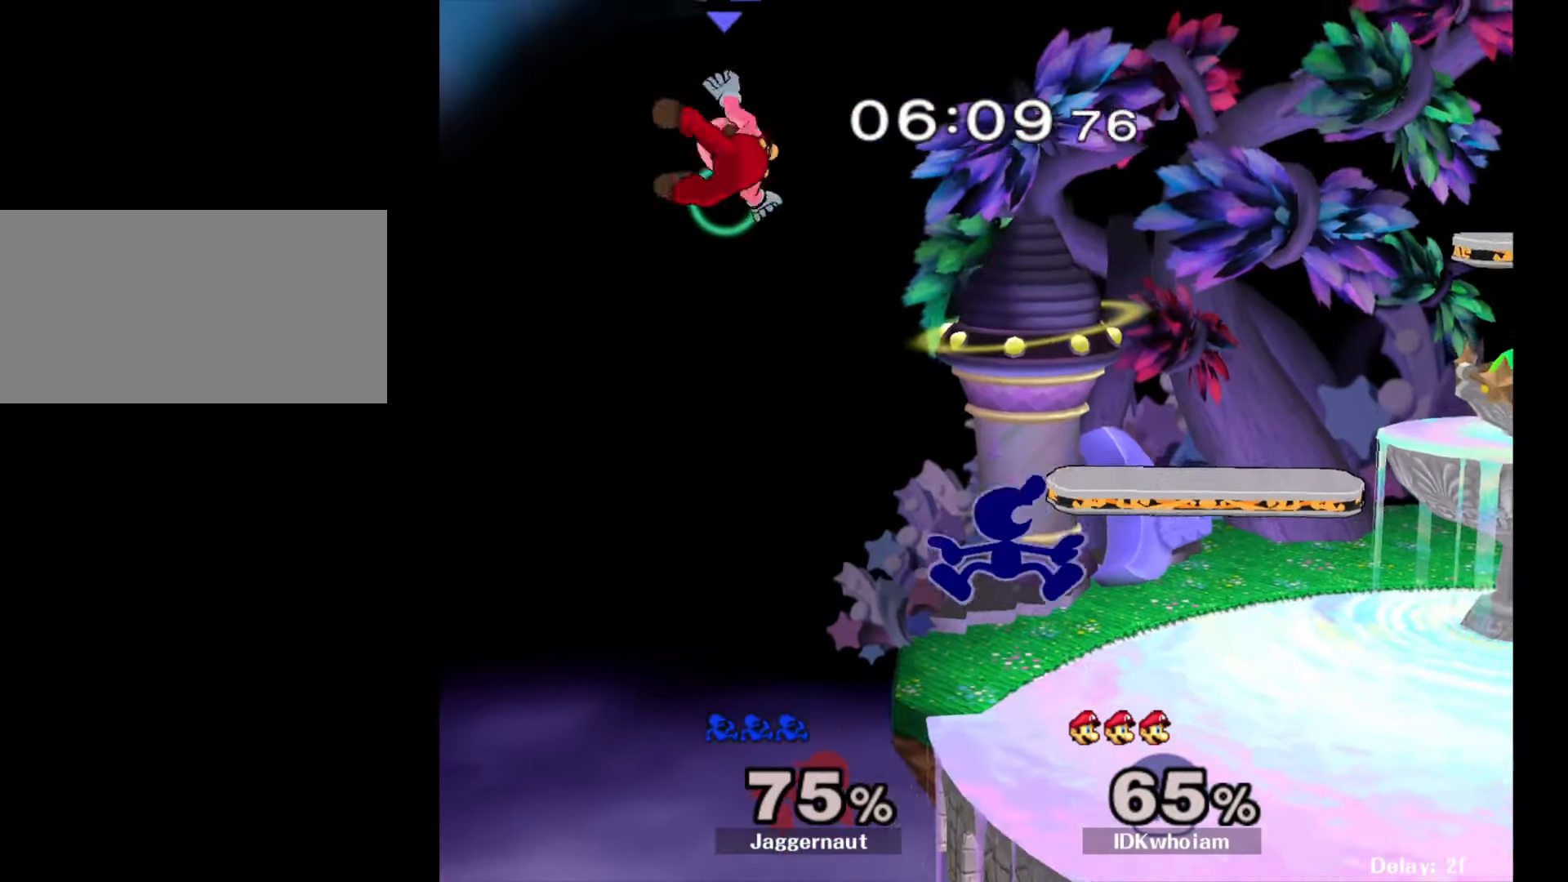
{"buttons": [], "left_stick": "right", "right_stick": "center", "events": [[50, "Y", "up"], [67, "left_stick", "left"], [150, "A", "up"], [350, "left_stick", "right"]]}
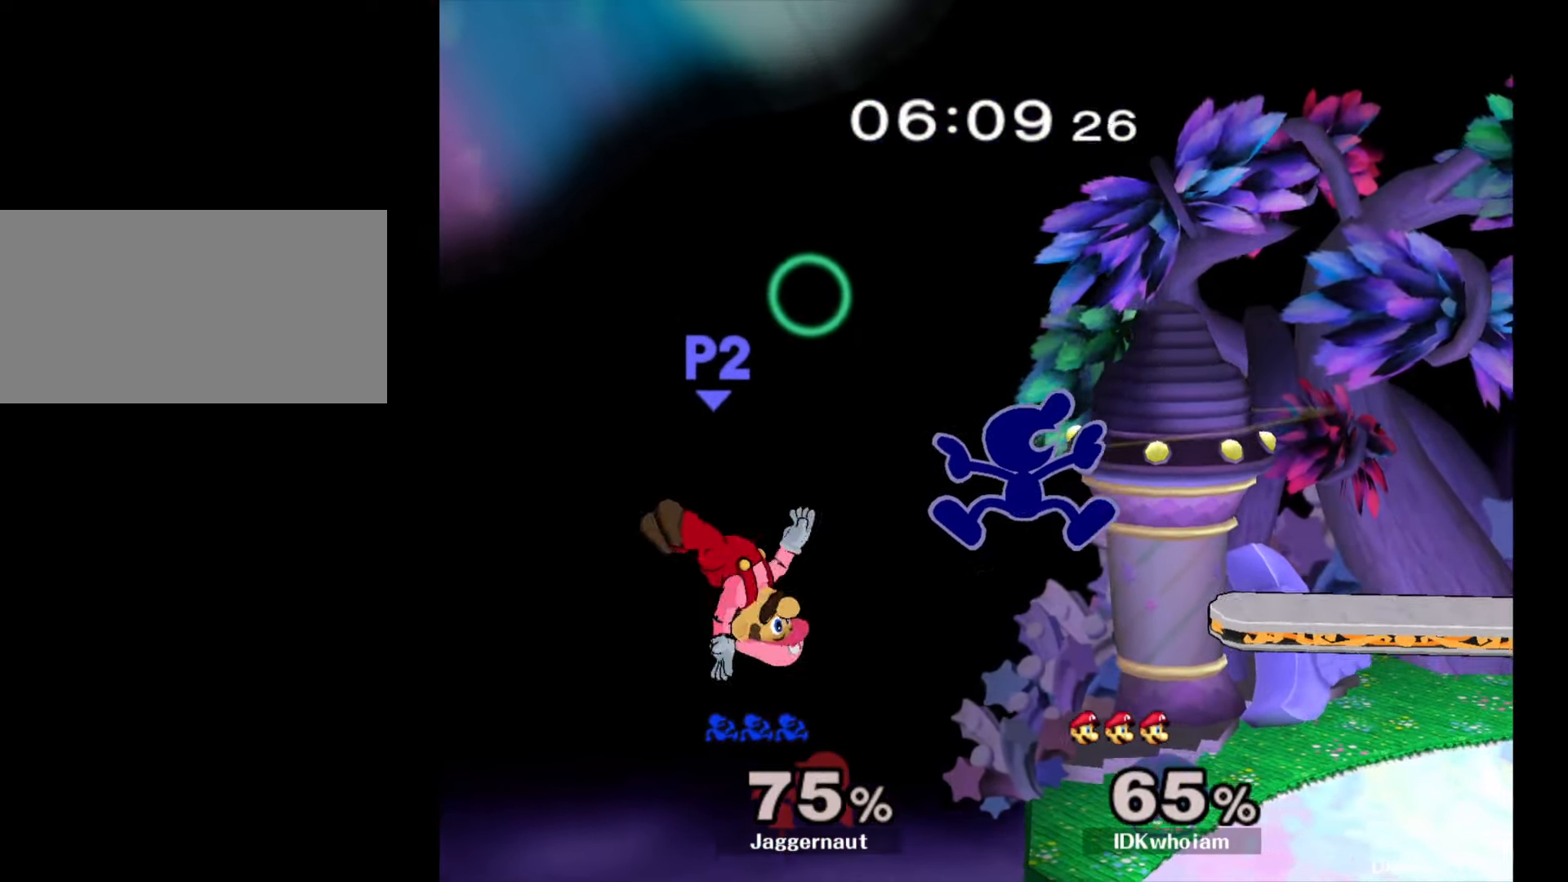
{"buttons": ["R1"], "left_stick": "down-right", "right_stick": "center", "events": [[234, "Y", "down"], [367, "Y", "up"], [450, "left_stick", "down-right"], [467, "R1", "down"]]}
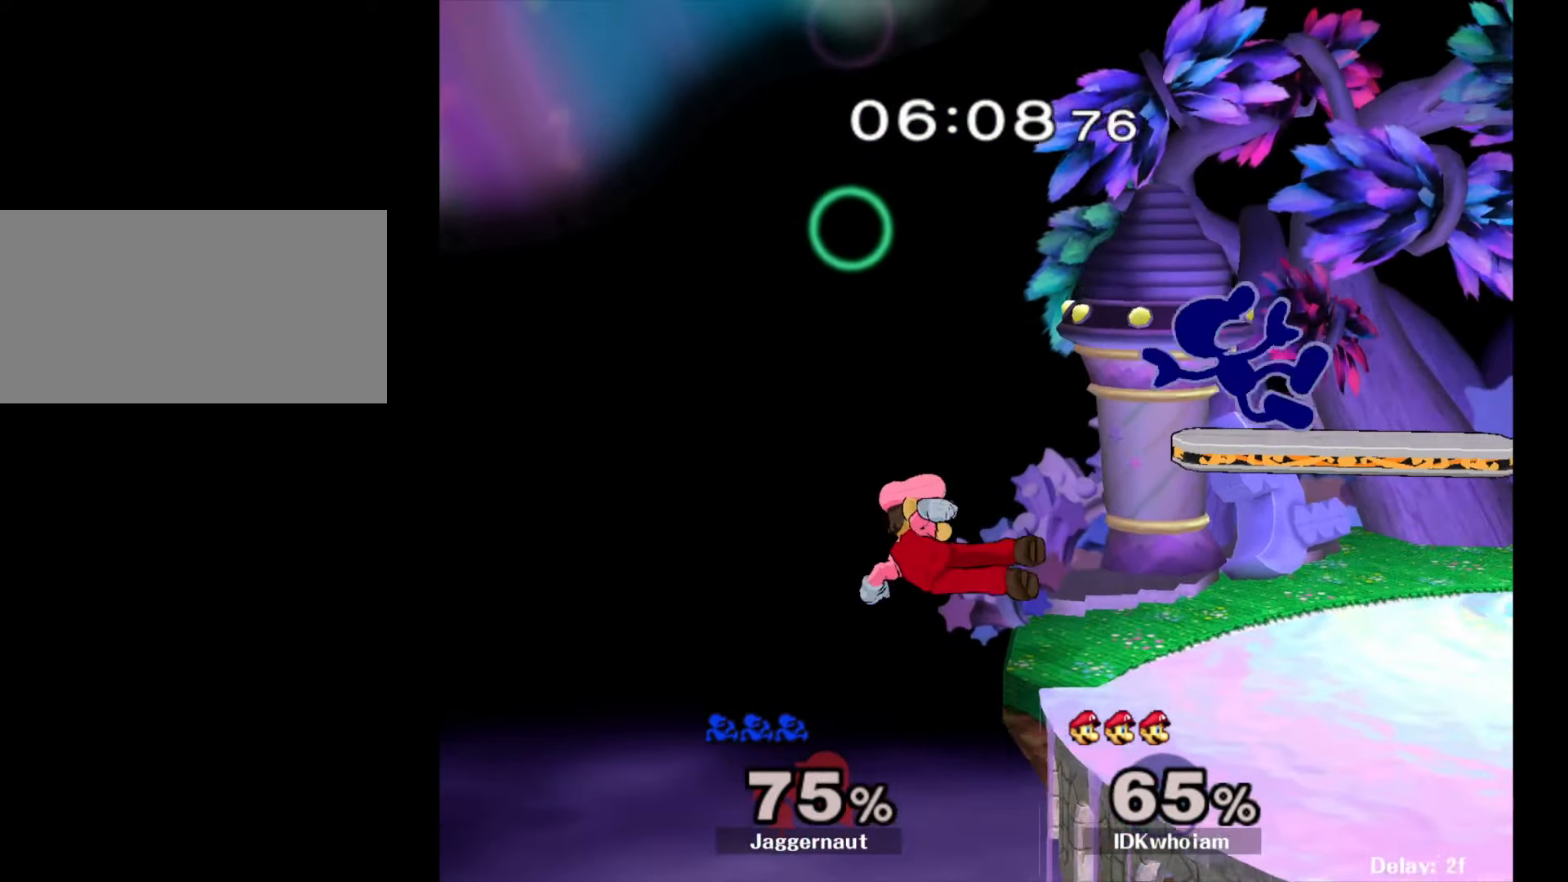
{"buttons": [], "left_stick": "up-right", "right_stick": "center", "events": [[34, "left_stick", "down"], [117, "R1", "up"], [117, "left_stick", "center"], [284, "left_stick", "down"], [334, "right_stick", "left"], [384, "left_stick", "left"], [417, "right_stick", "center"], [450, "left_stick", "up-right"]]}
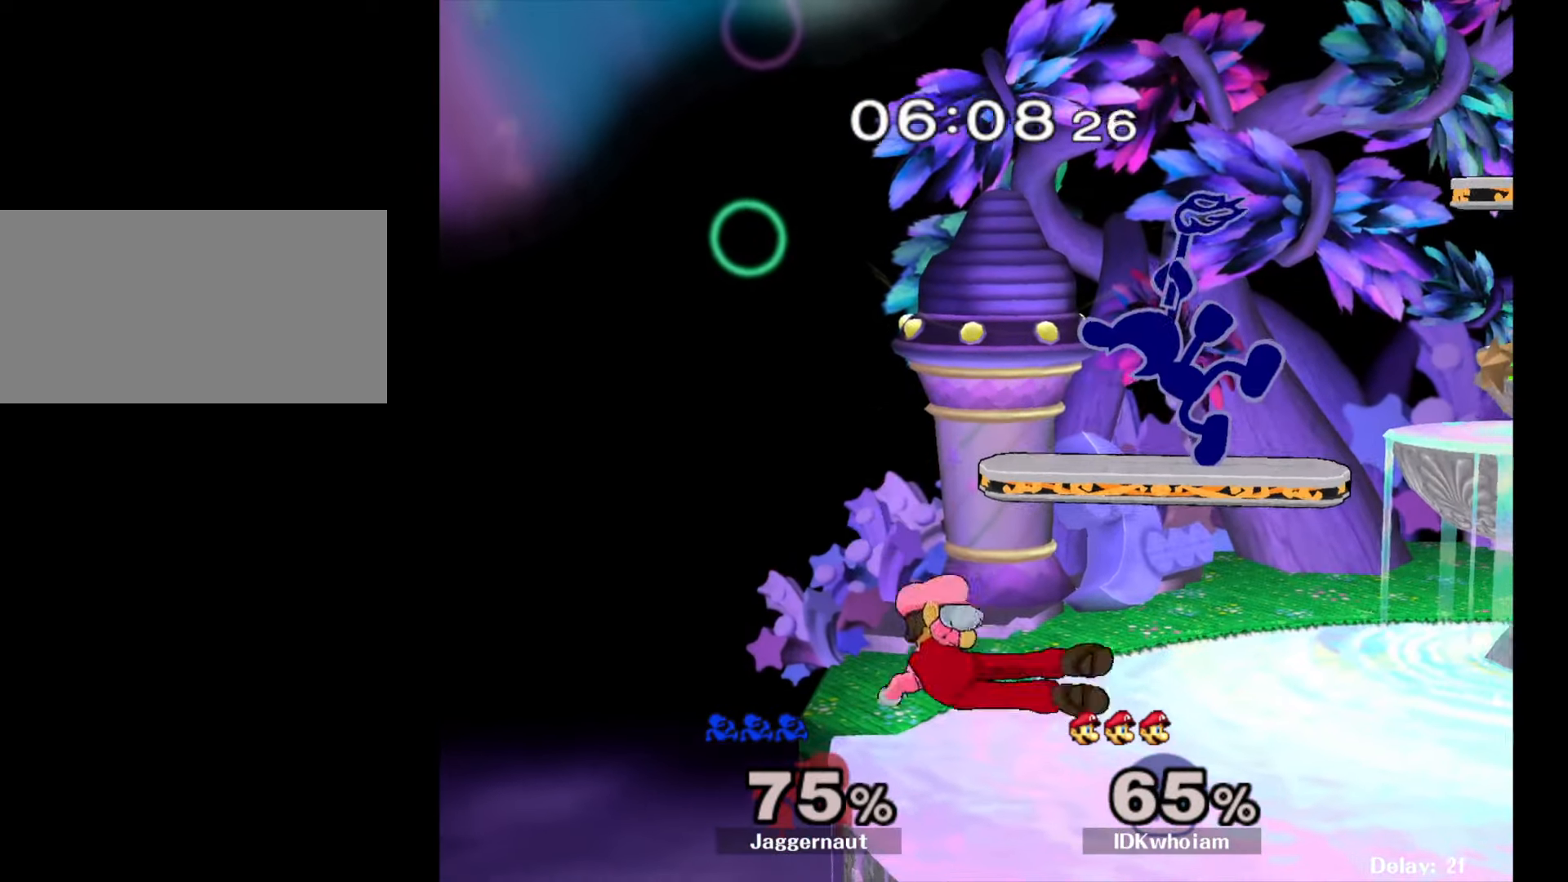
{"buttons": ["R1"], "left_stick": "right", "right_stick": "center", "events": [[167, "left_stick", "down-right"], [217, "left_stick", "down"], [267, "R1", "down"], [384, "left_stick", "right"]]}
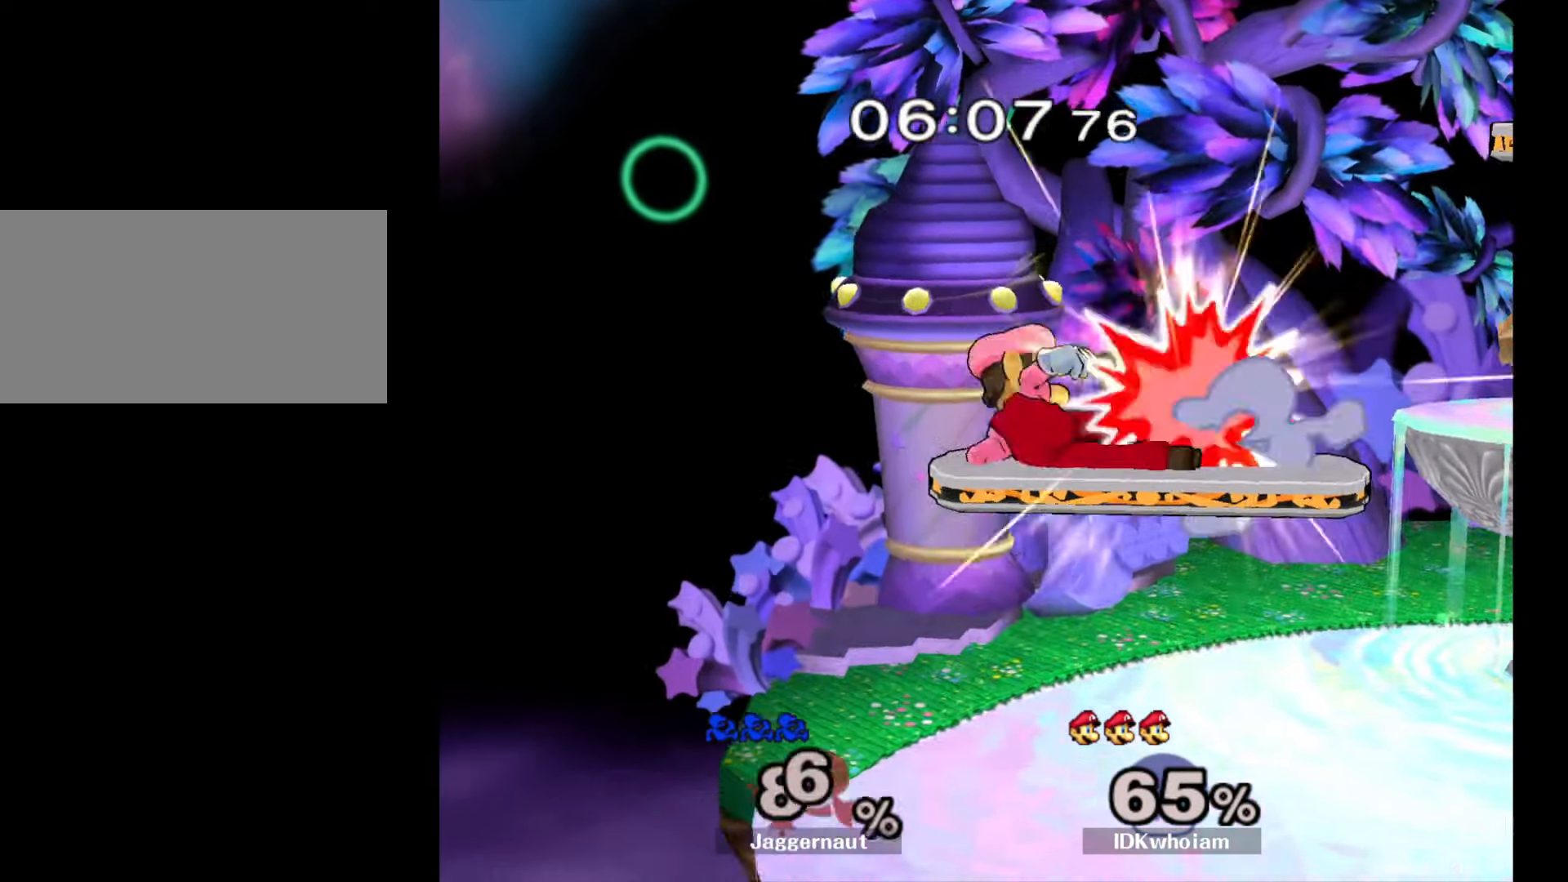
{"buttons": [], "left_stick": "left", "right_stick": "center", "events": [[150, "left_stick", "center"], [350, "R1", "up"], [434, "left_stick", "left"]]}
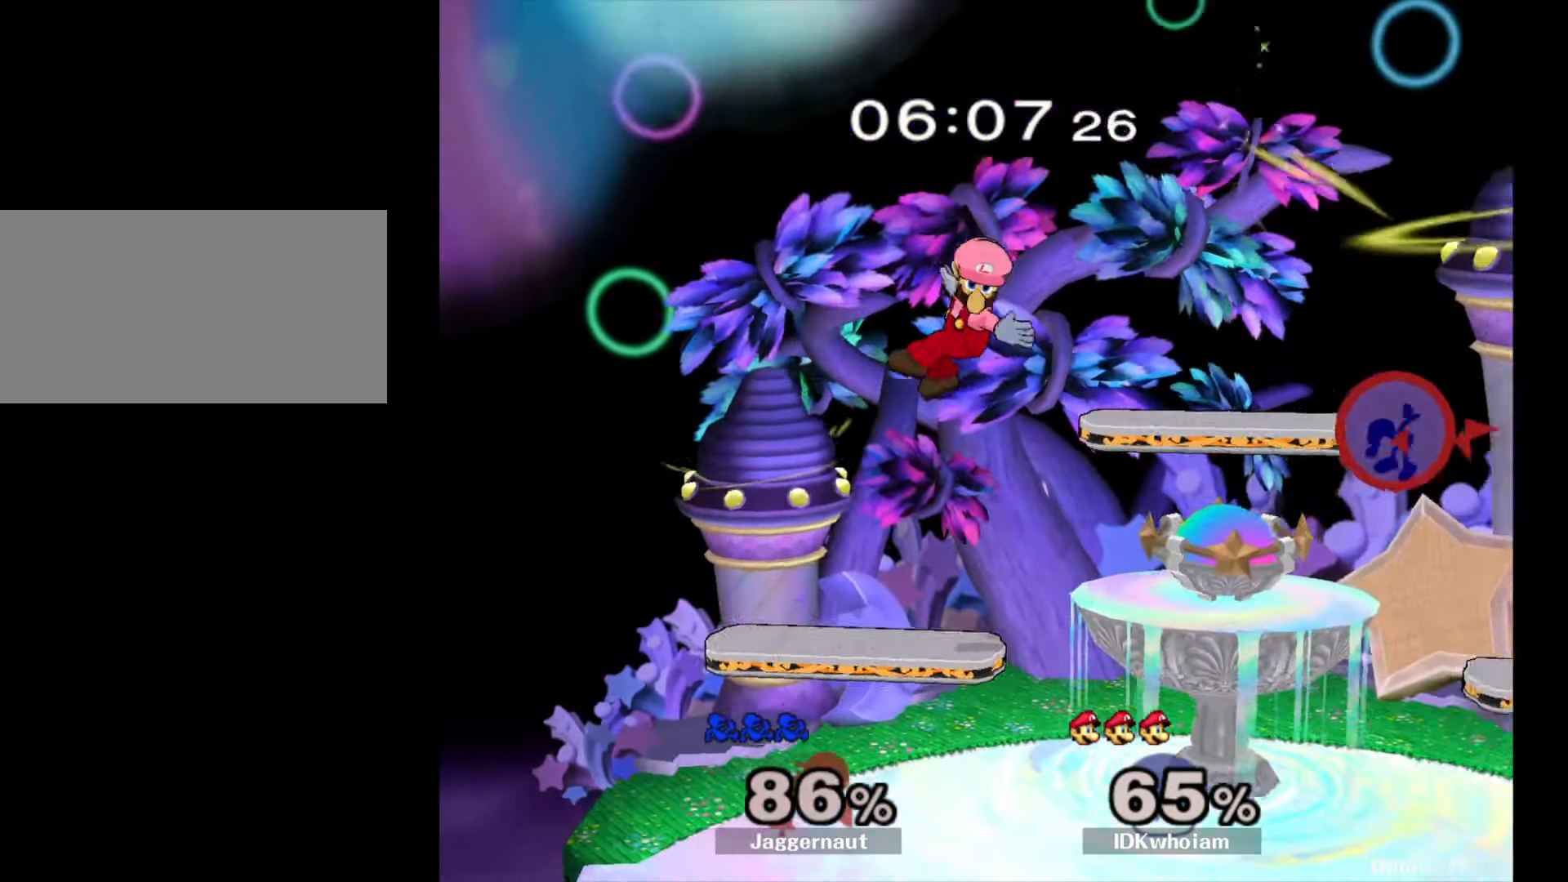
{"buttons": [], "left_stick": "left", "right_stick": "center", "events": [[84, "left_stick", "center"], [184, "left_stick", "left"]]}
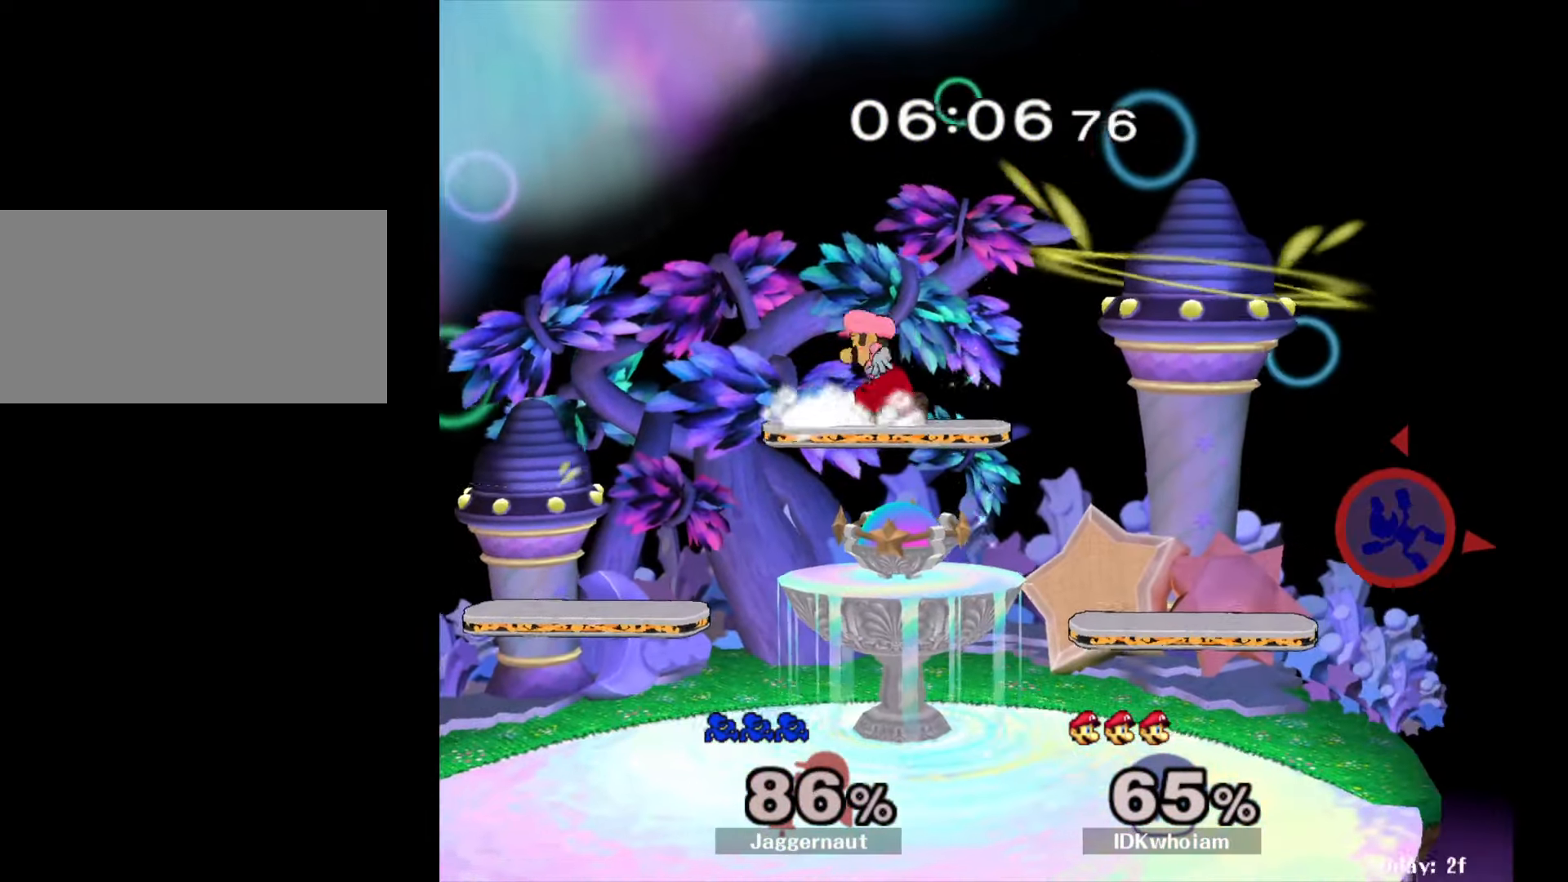
{"buttons": [], "left_stick": "right", "right_stick": "center", "events": [[367, "left_stick", "center"], [484, "left_stick", "right"]]}
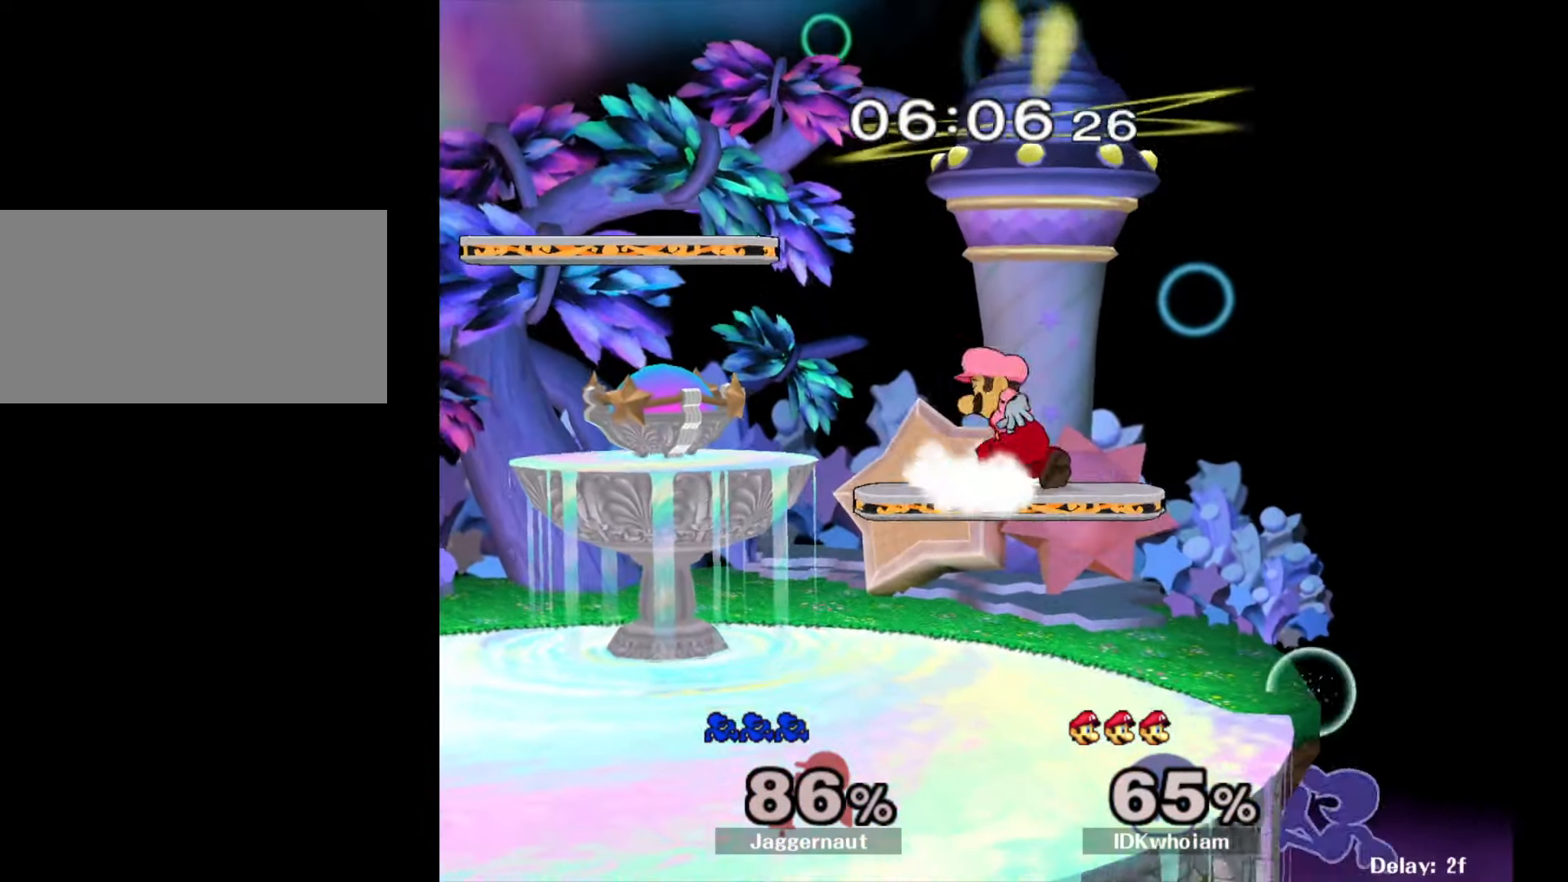
{"buttons": [], "left_stick": "left", "right_stick": "center", "events": [[67, "left_stick", "left"], [100, "Y", "down"], [200, "A", "down"], [234, "Y", "up"], [350, "A", "up"]]}
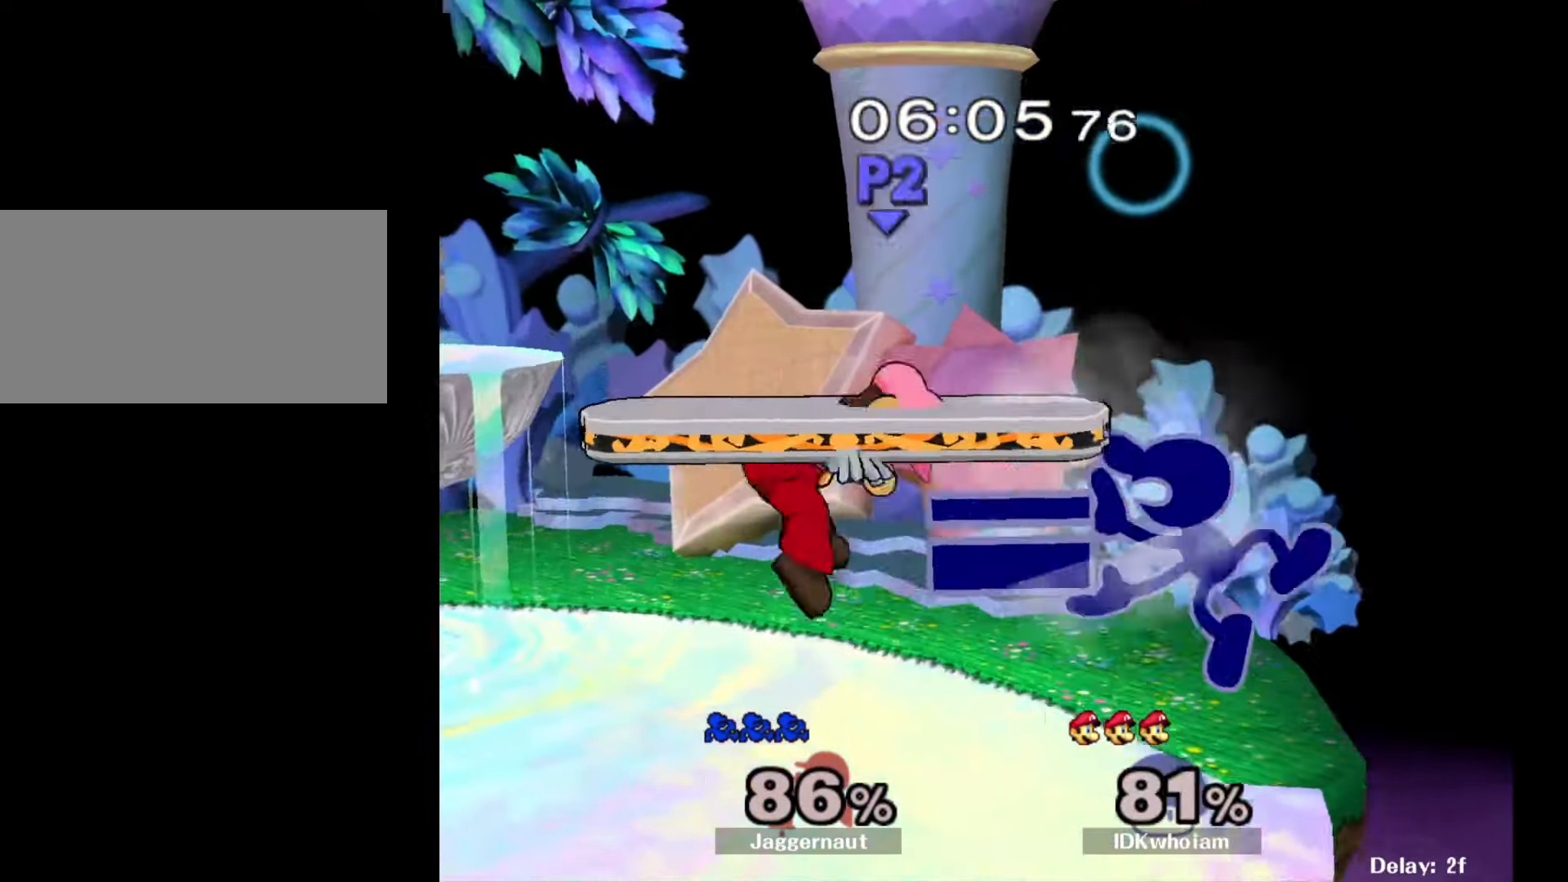
{"buttons": [], "left_stick": "left", "right_stick": "center", "events": [[134, "left_stick", "down-left"], [184, "R1", "down"], [317, "R1", "up"], [317, "left_stick", "center"], [417, "left_stick", "left"]]}
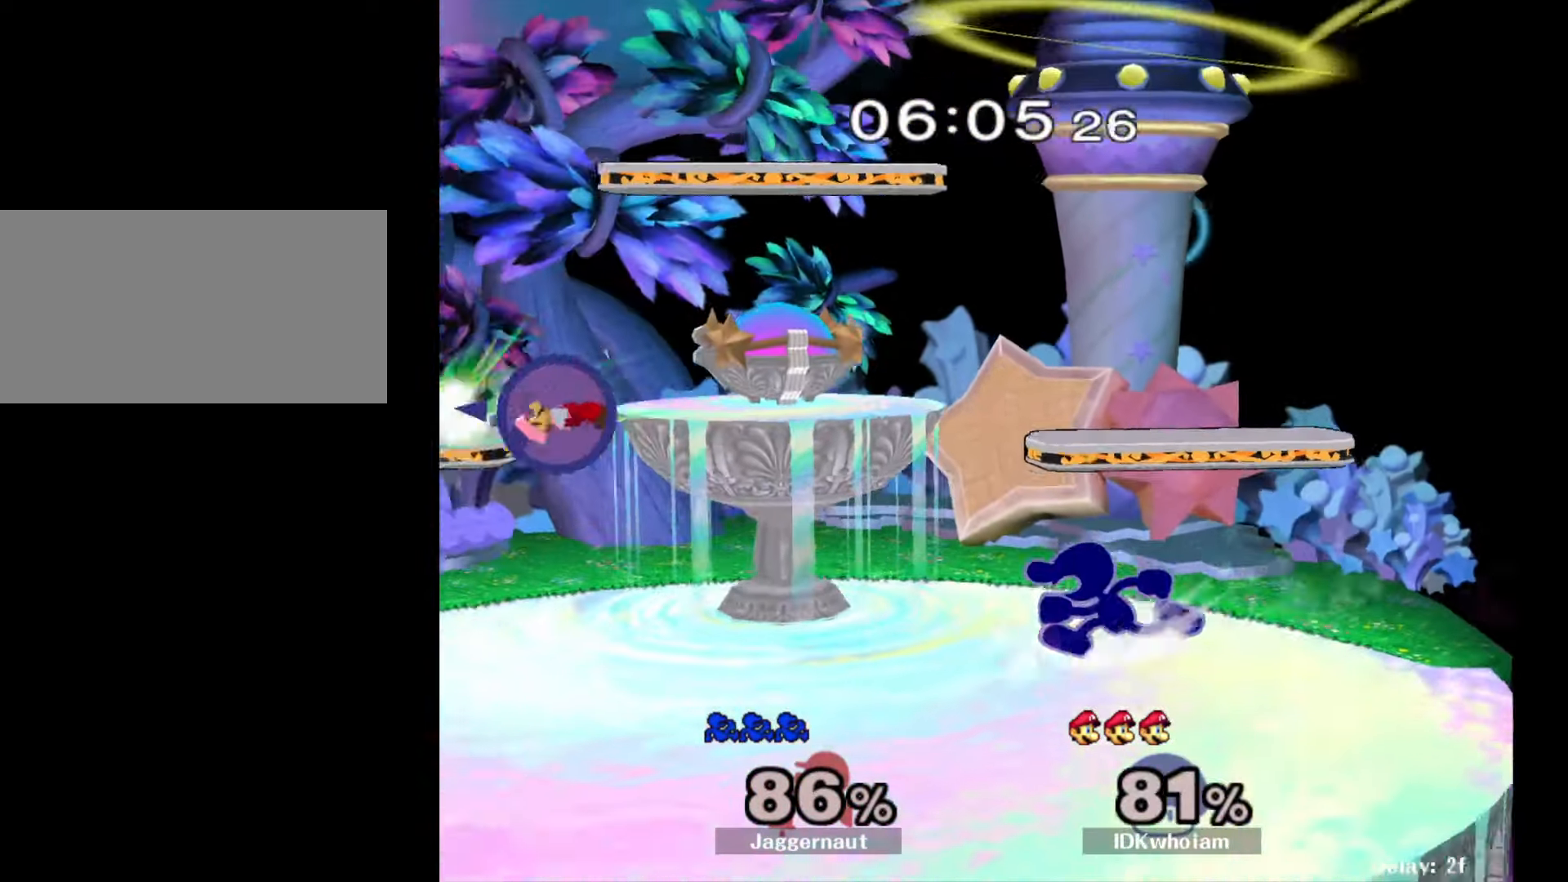
{"buttons": [], "left_stick": "left", "right_stick": "center", "events": [[267, "Y", "down"], [267, "left_stick", "down-left"], [350, "R1", "down"], [434, "Y", "up"], [467, "left_stick", "left"], [500, "R1", "up"]]}
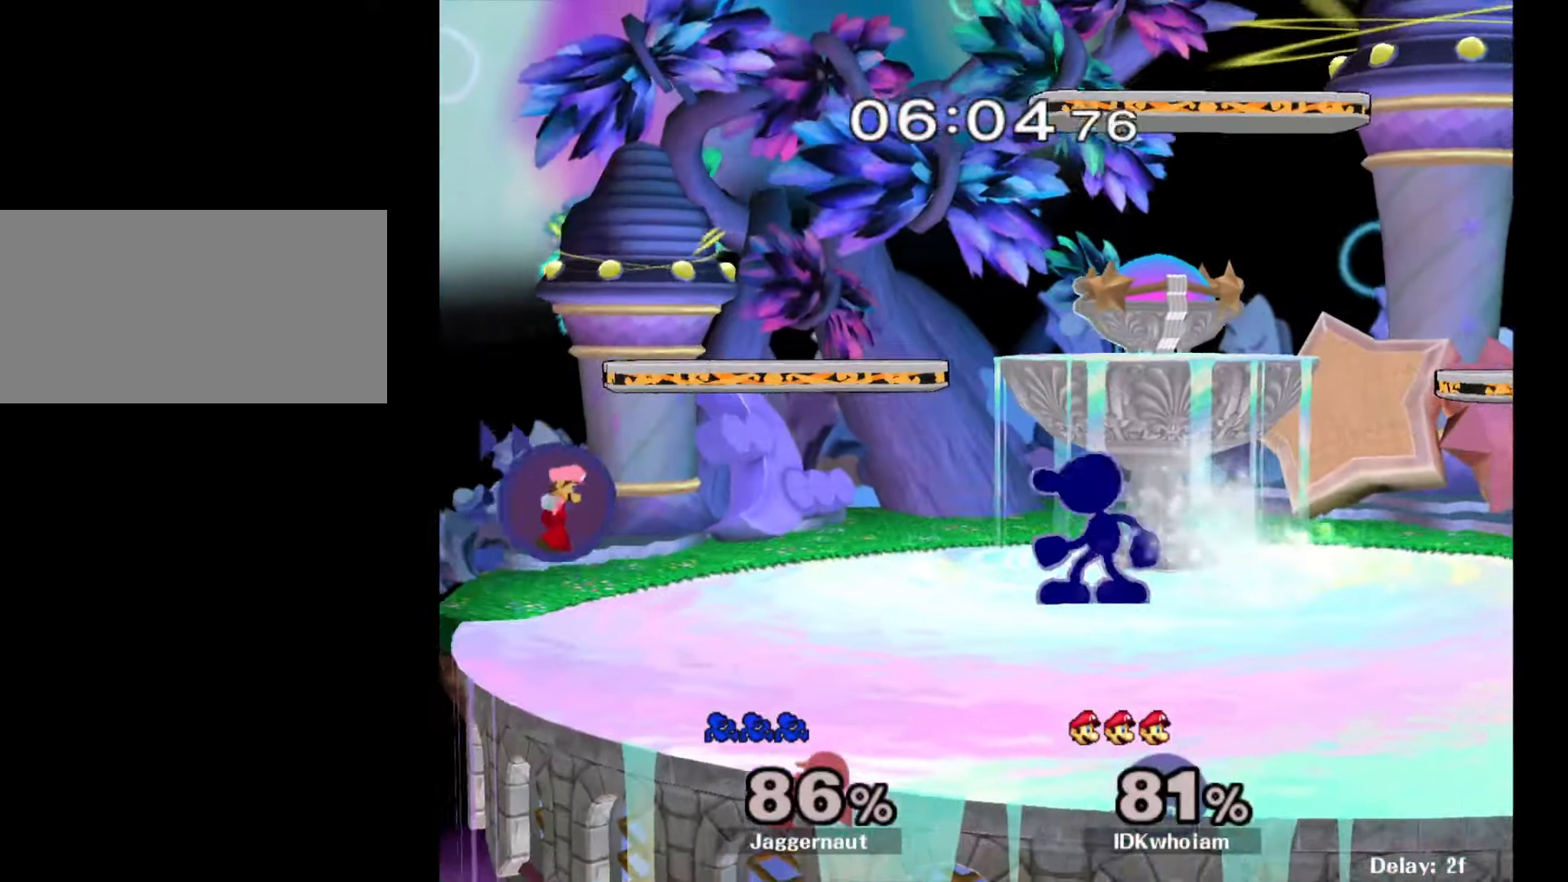
{"buttons": ["Y", "R1"], "left_stick": "down-right", "right_stick": "center", "events": [[417, "Y", "down"], [417, "left_stick", "down-right"], [484, "R1", "down"]]}
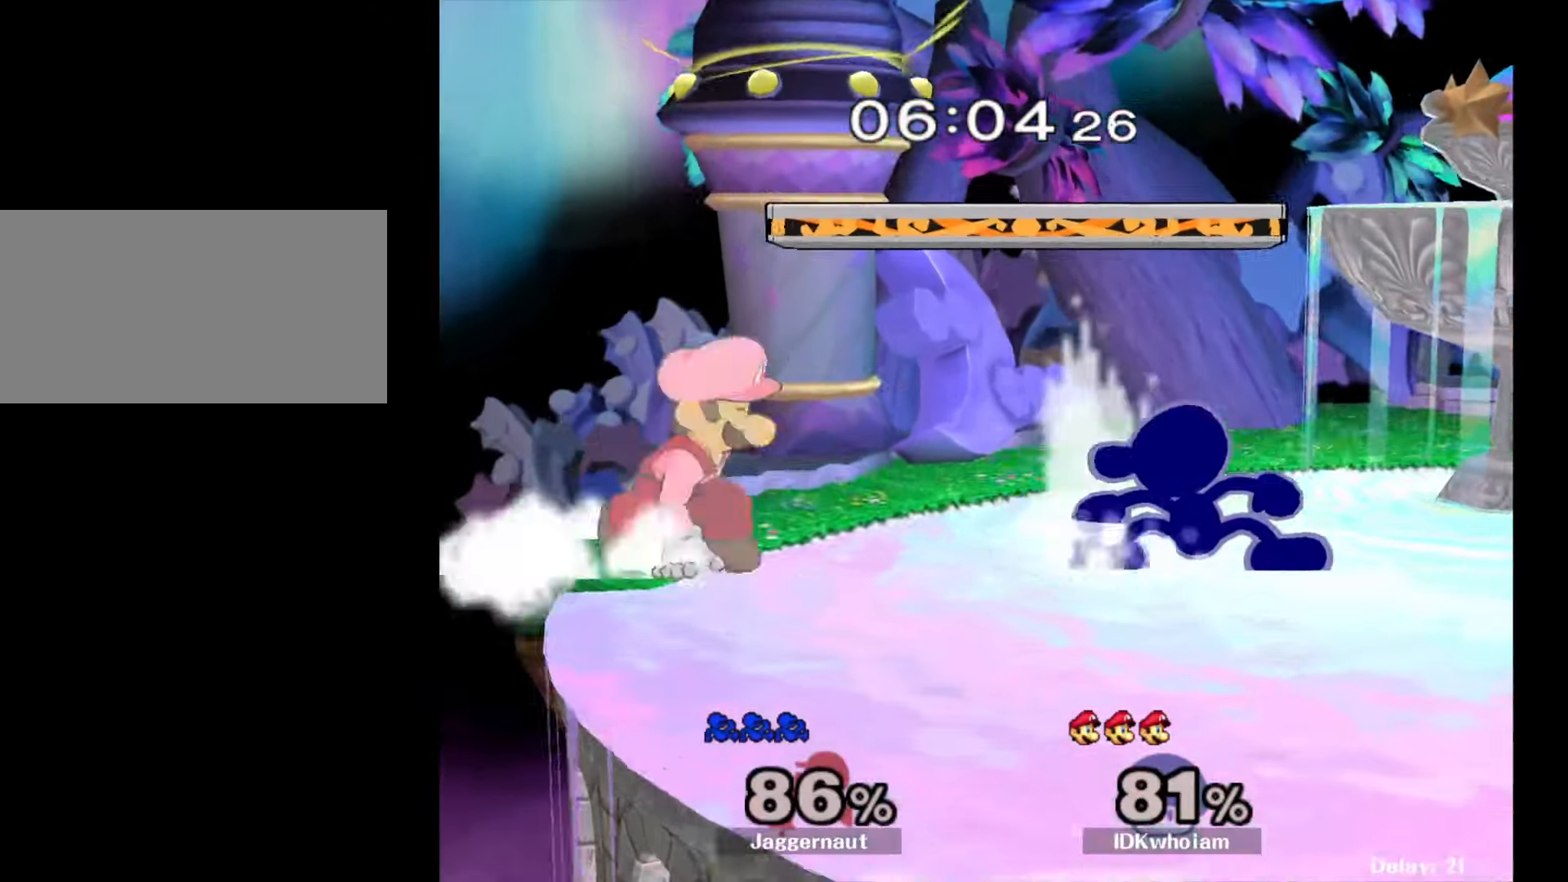
{"buttons": [], "left_stick": "center", "right_stick": "center", "events": [[50, "Y", "up"], [100, "R1", "up"], [100, "left_stick", "center"], [184, "left_stick", "left"], [200, "A", "down"], [234, "left_stick", "center"], [267, "A", "up"]]}